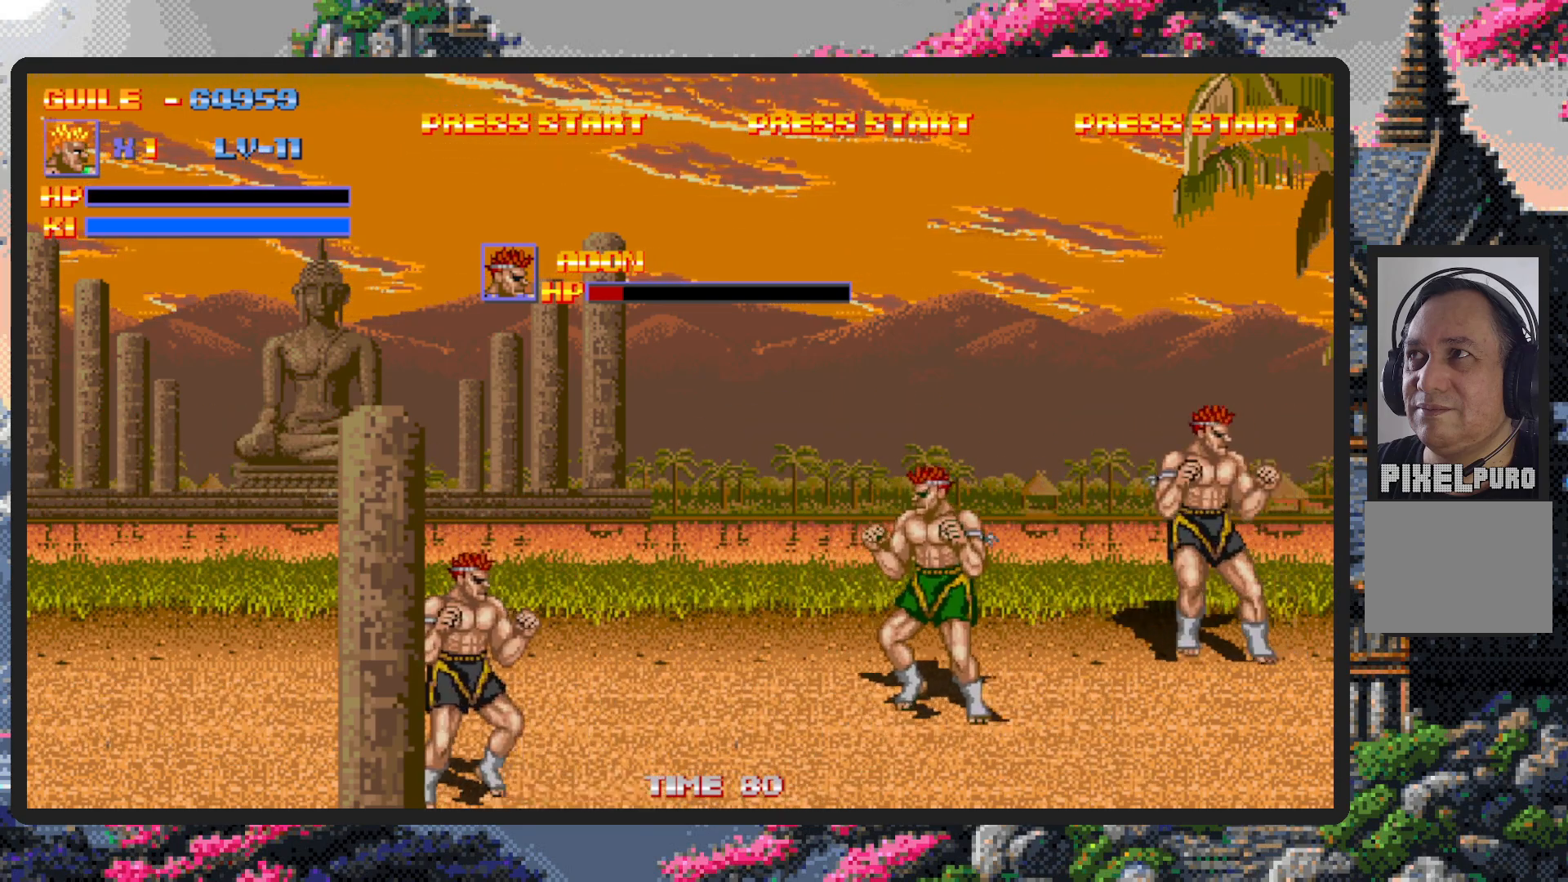
Gameplay with a controller (Nintendo layout); each line is a JSON object with the inputs held at the frame after it. "events" lists button and stick changes between this image and that frame as [ms after this image, input, new state], when the widget could be followed in between. Not read: L2 L3 R2 R3 left_stick right_stick.
{"buttons": ["DPAD_DOWN", "DPAD_LEFT"], "events": [[150, "DPAD_RIGHT", "up"], [183, "DPAD_DOWN", "down"], [217, "DPAD_LEFT", "down"]]}
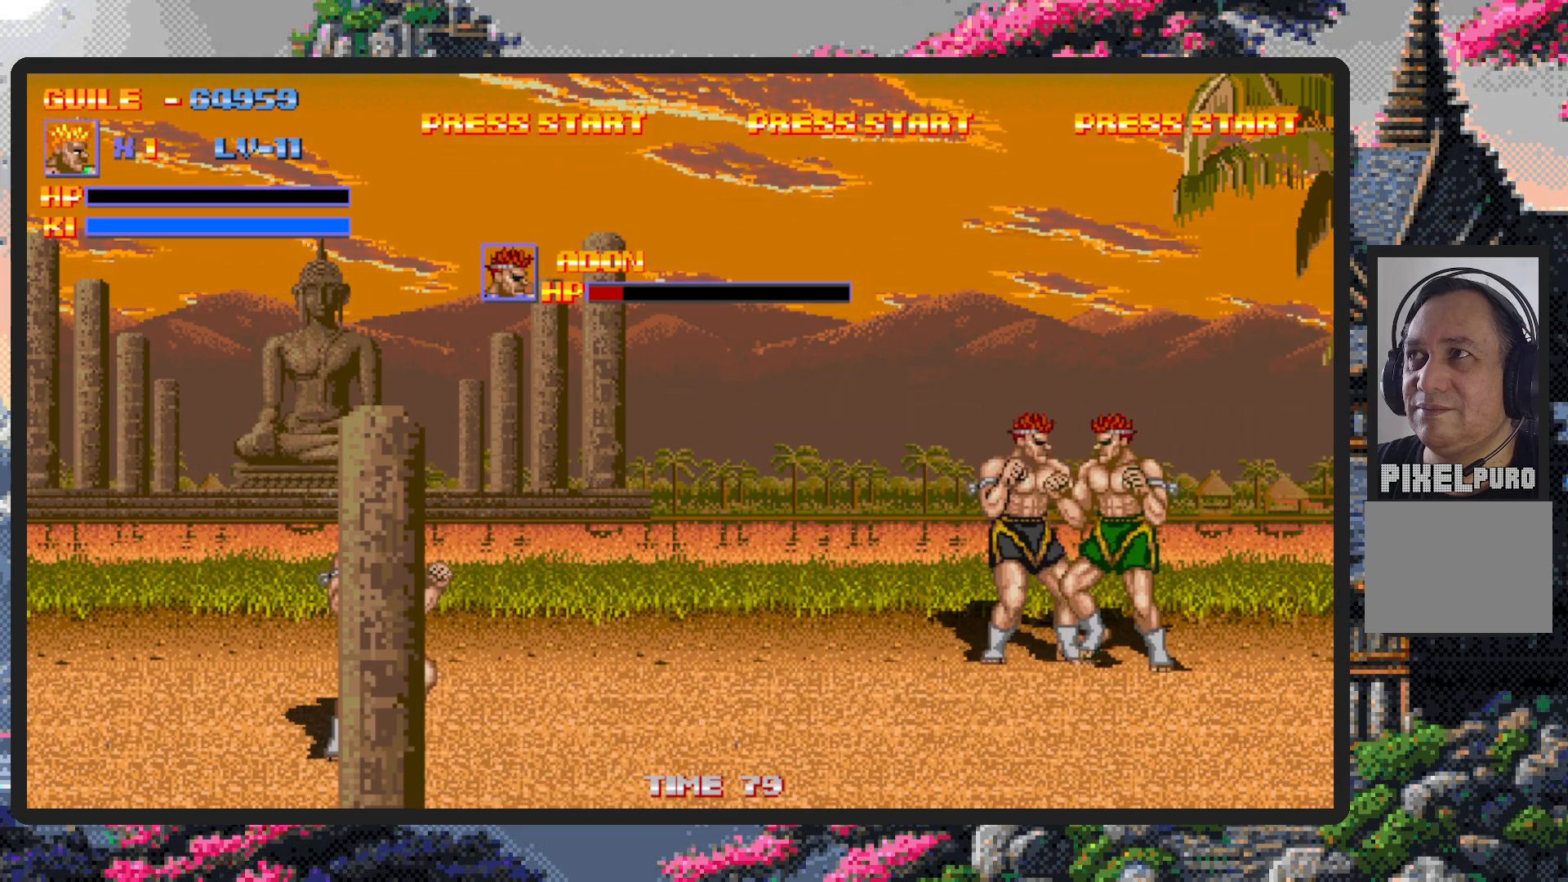
{"buttons": [], "events": [[134, "DPAD_DOWN", "up"], [134, "DPAD_LEFT", "up"]]}
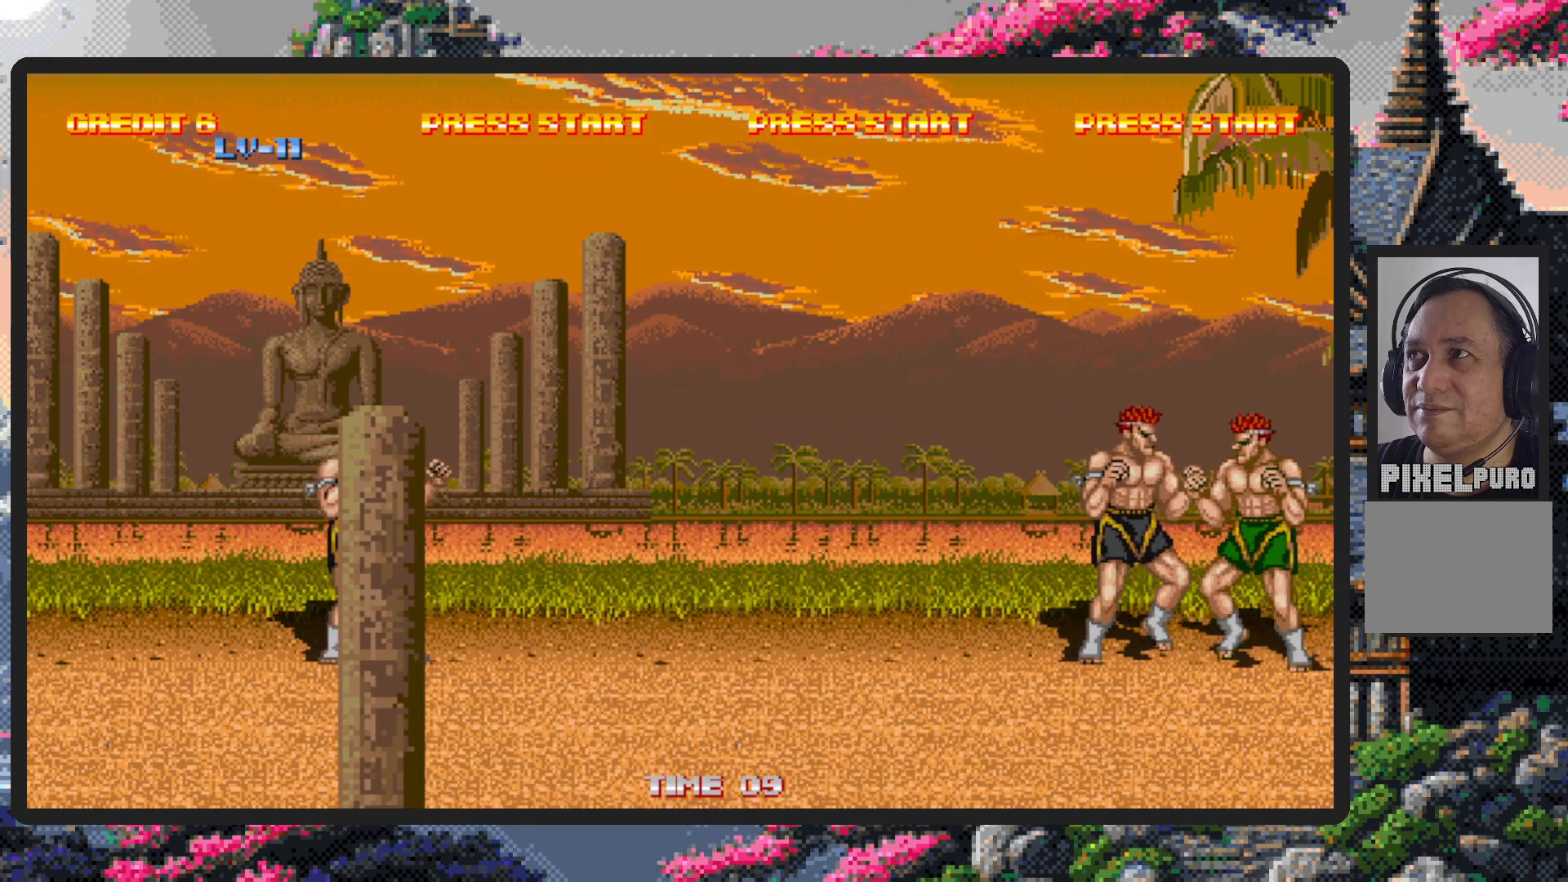
{"buttons": [], "events": []}
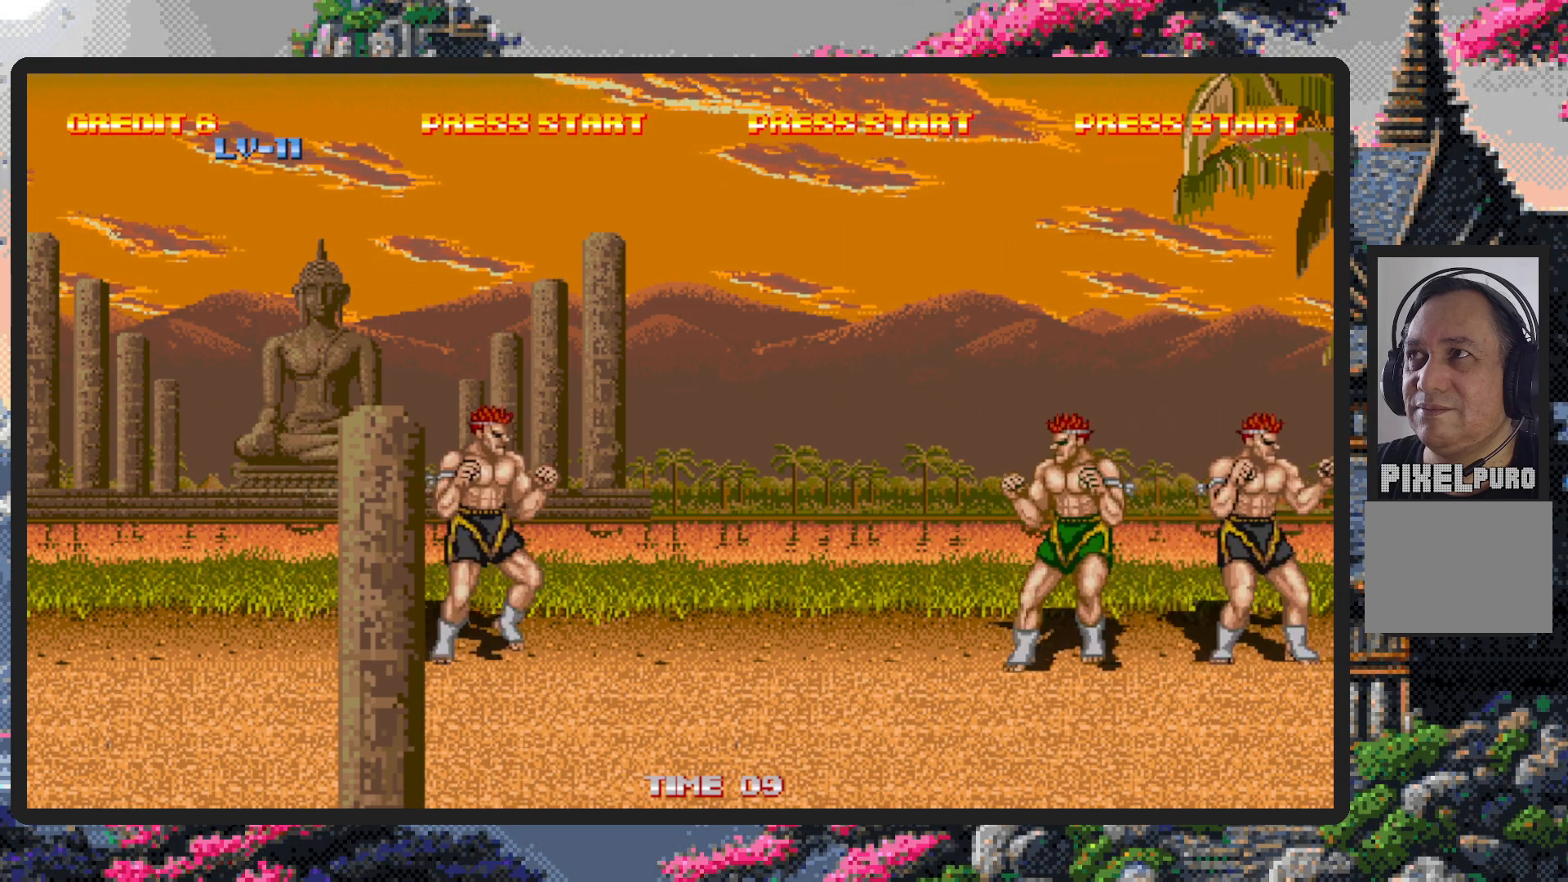
{"buttons": [], "events": [[217, "START", "down"], [301, "START", "up"]]}
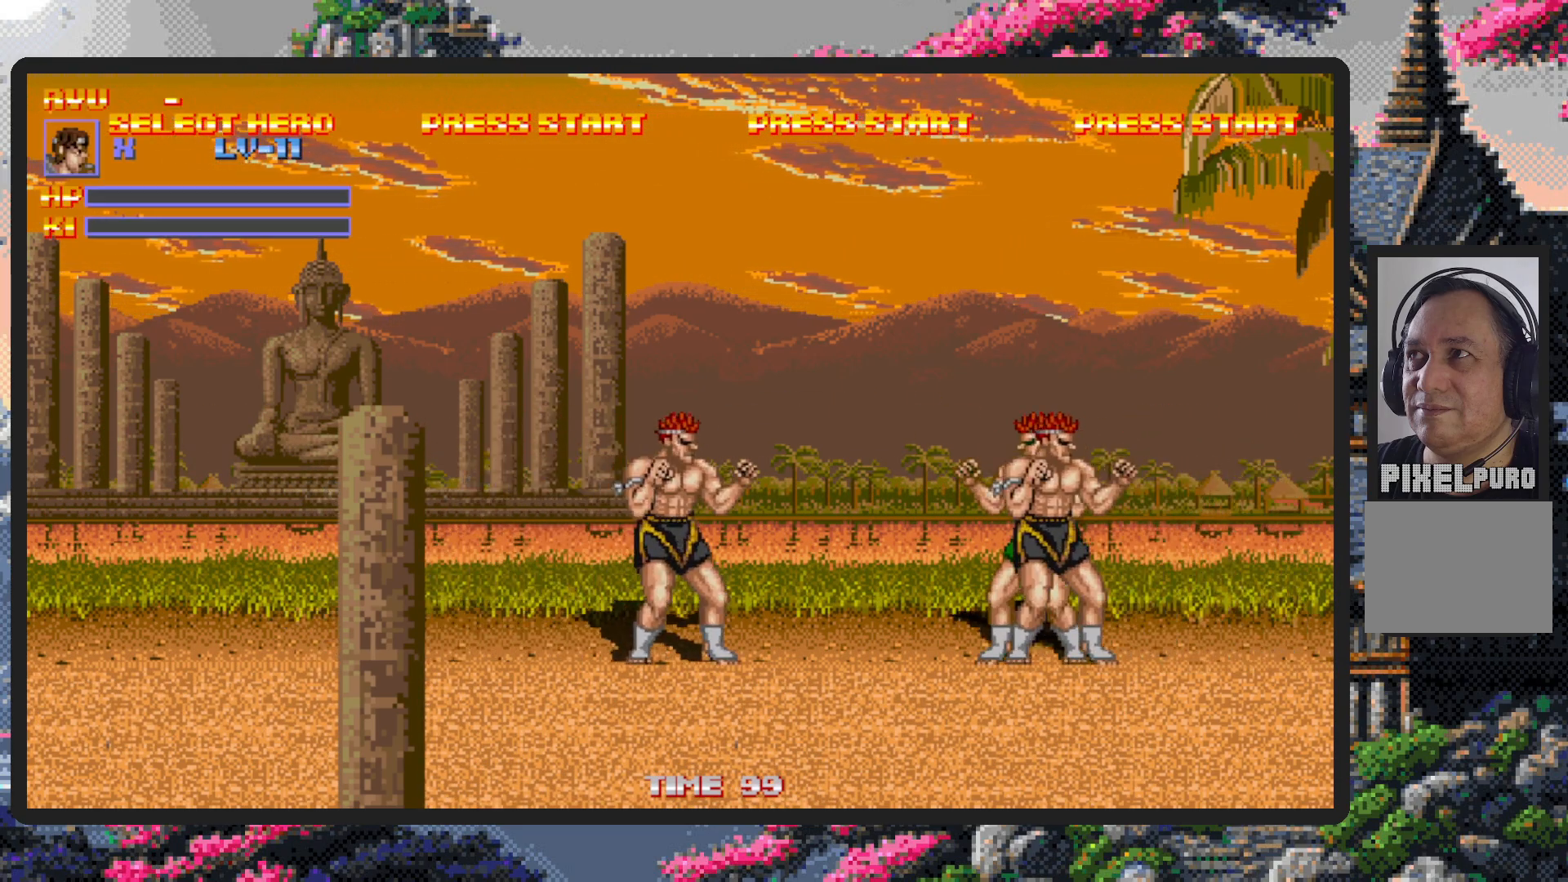
{"buttons": ["DPAD_RIGHT"], "events": [[350, "DPAD_RIGHT", "down"]]}
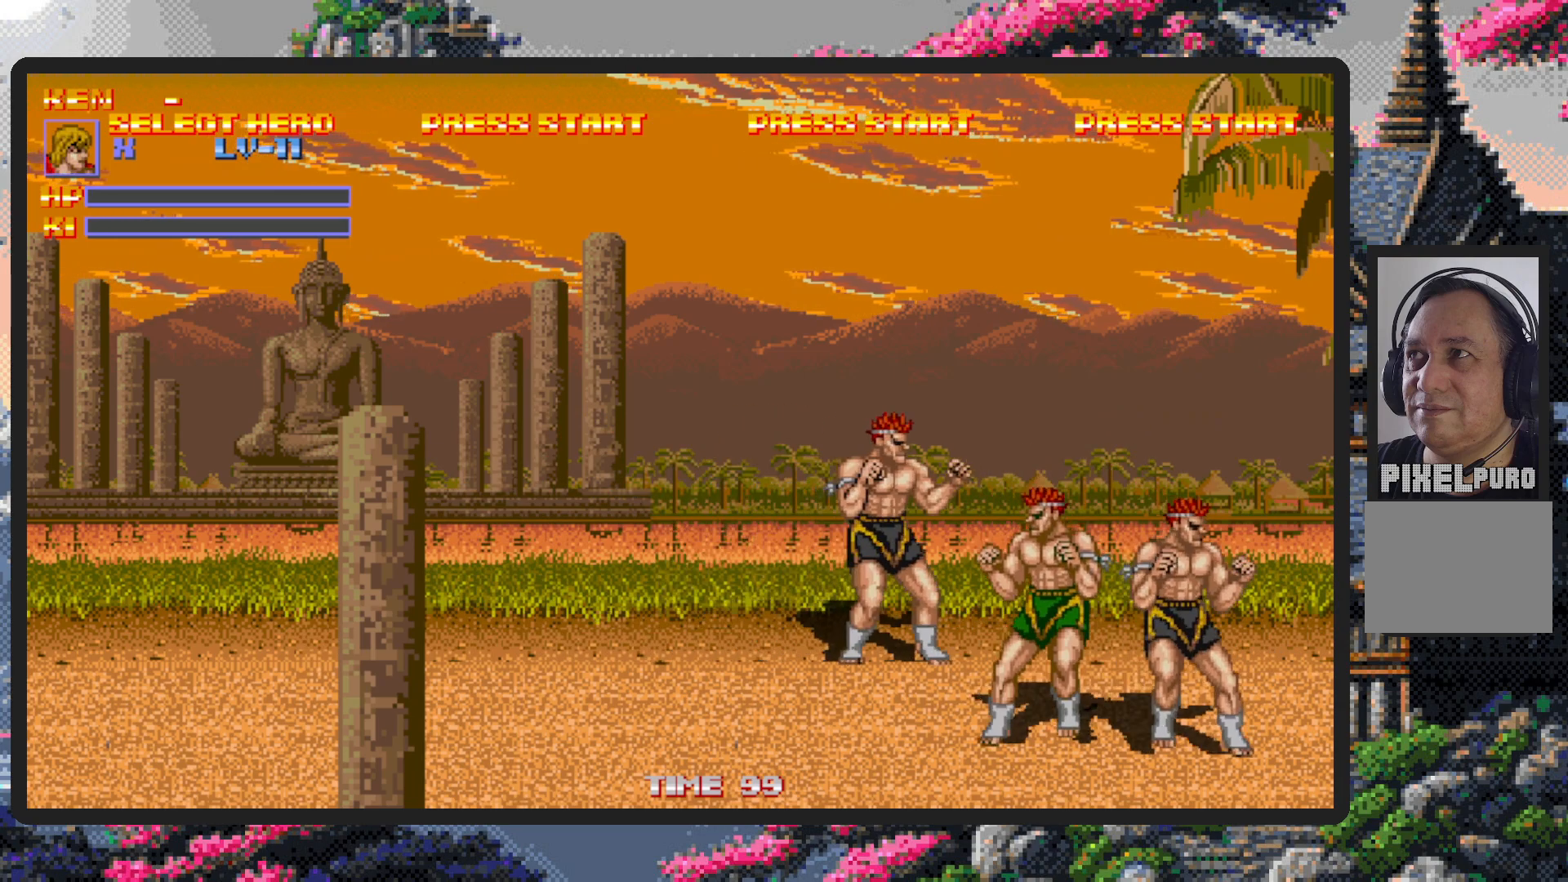
{"buttons": ["DPAD_RIGHT"], "events": [[17, "DPAD_RIGHT", "up"], [217, "DPAD_RIGHT", "down"], [351, "DPAD_RIGHT", "up"], [434, "DPAD_RIGHT", "down"]]}
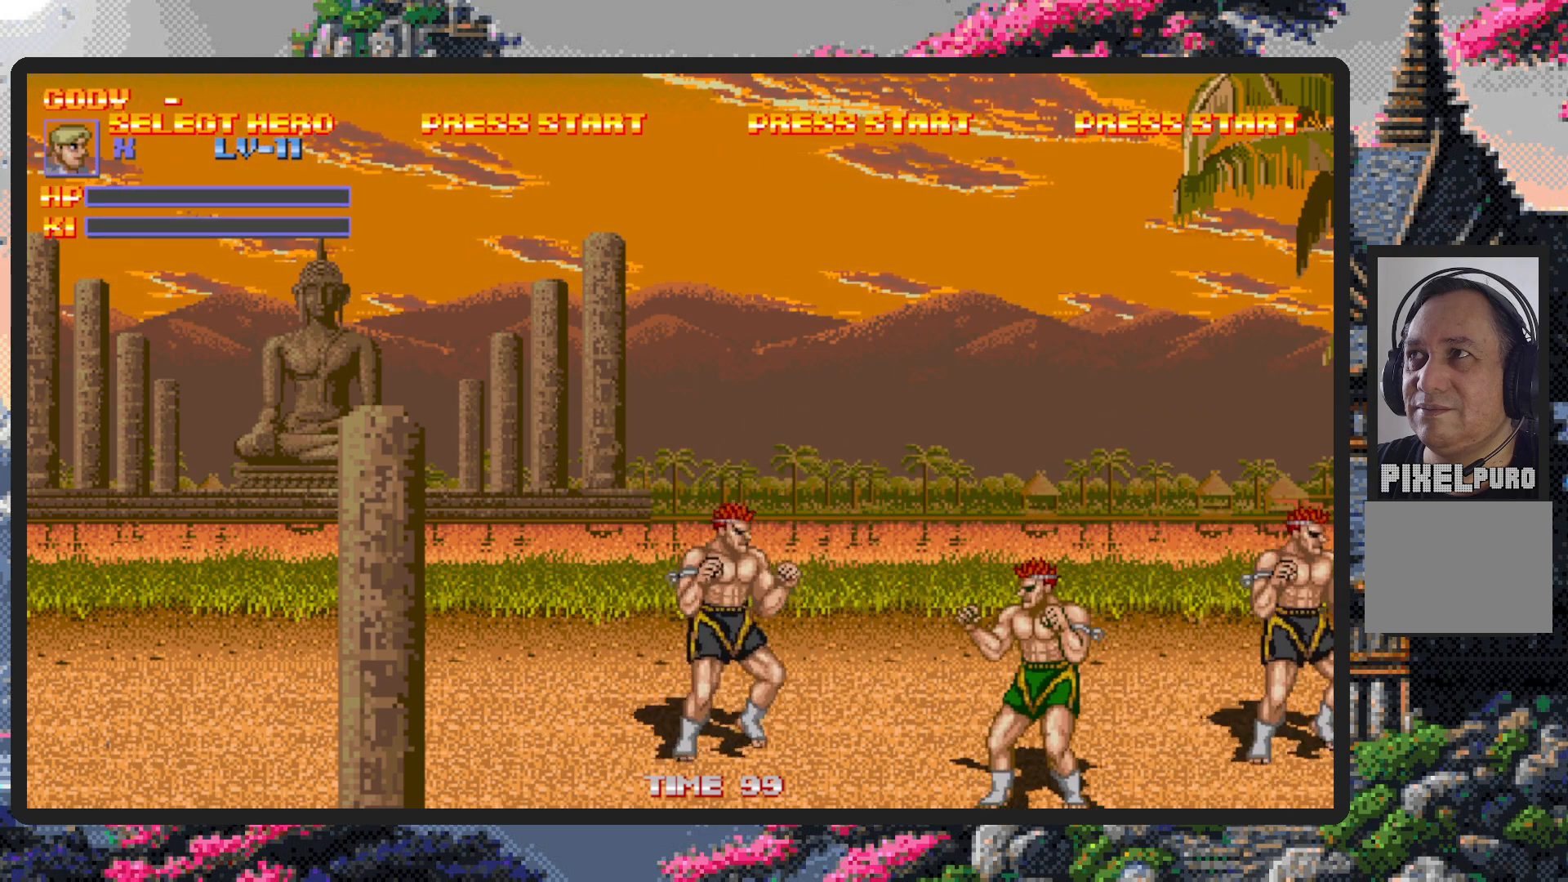
{"buttons": [], "events": [[33, "DPAD_RIGHT", "up"], [133, "DPAD_RIGHT", "down"], [250, "DPAD_RIGHT", "up"]]}
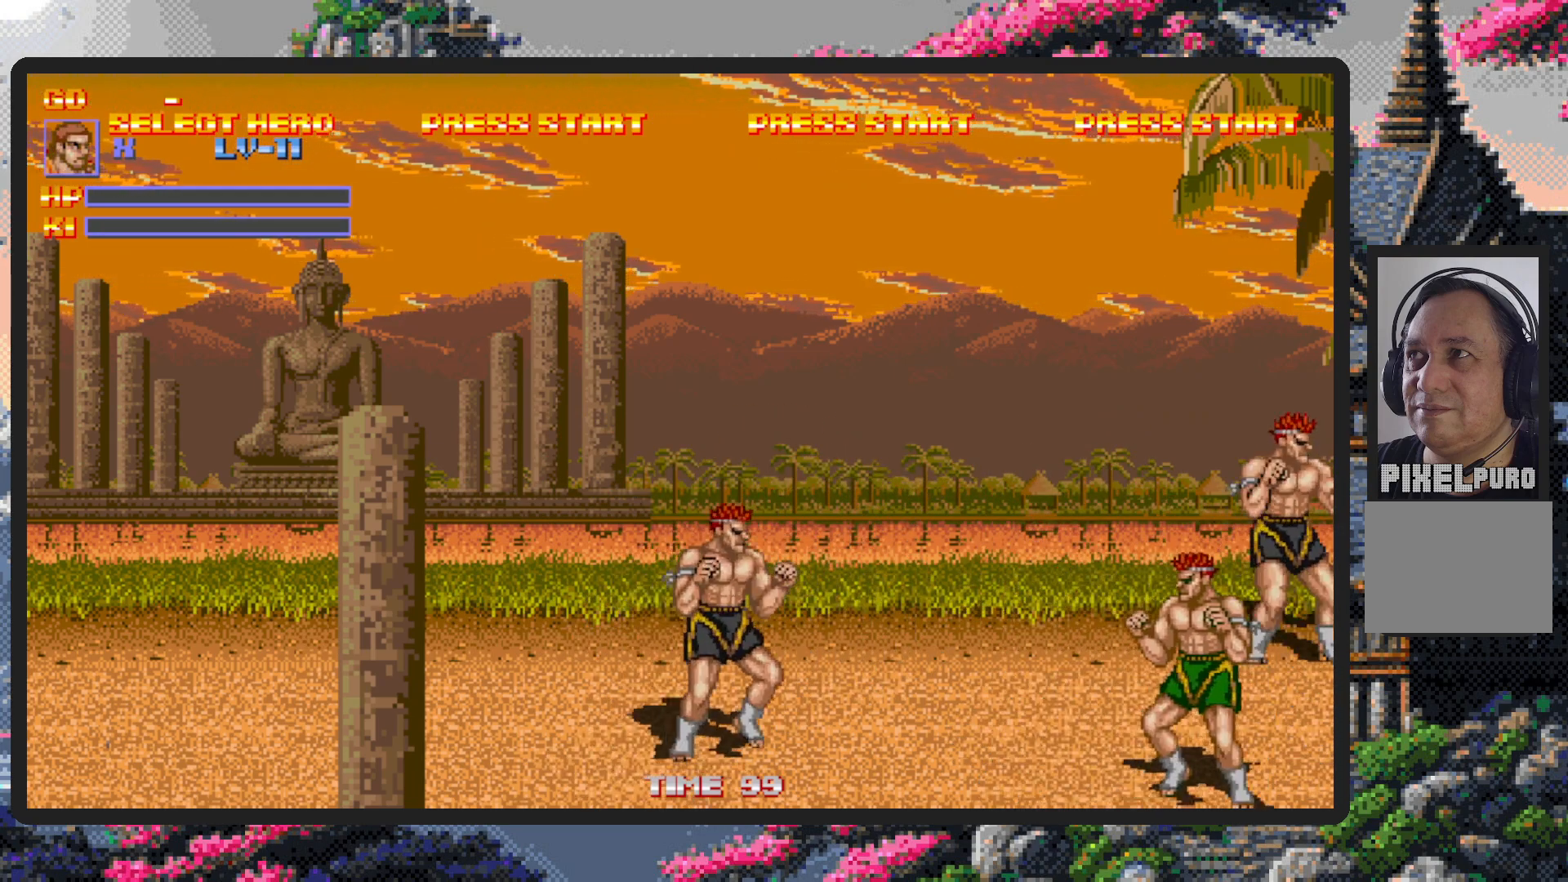
{"buttons": [], "events": [[134, "DPAD_RIGHT", "down"], [267, "DPAD_RIGHT", "up"]]}
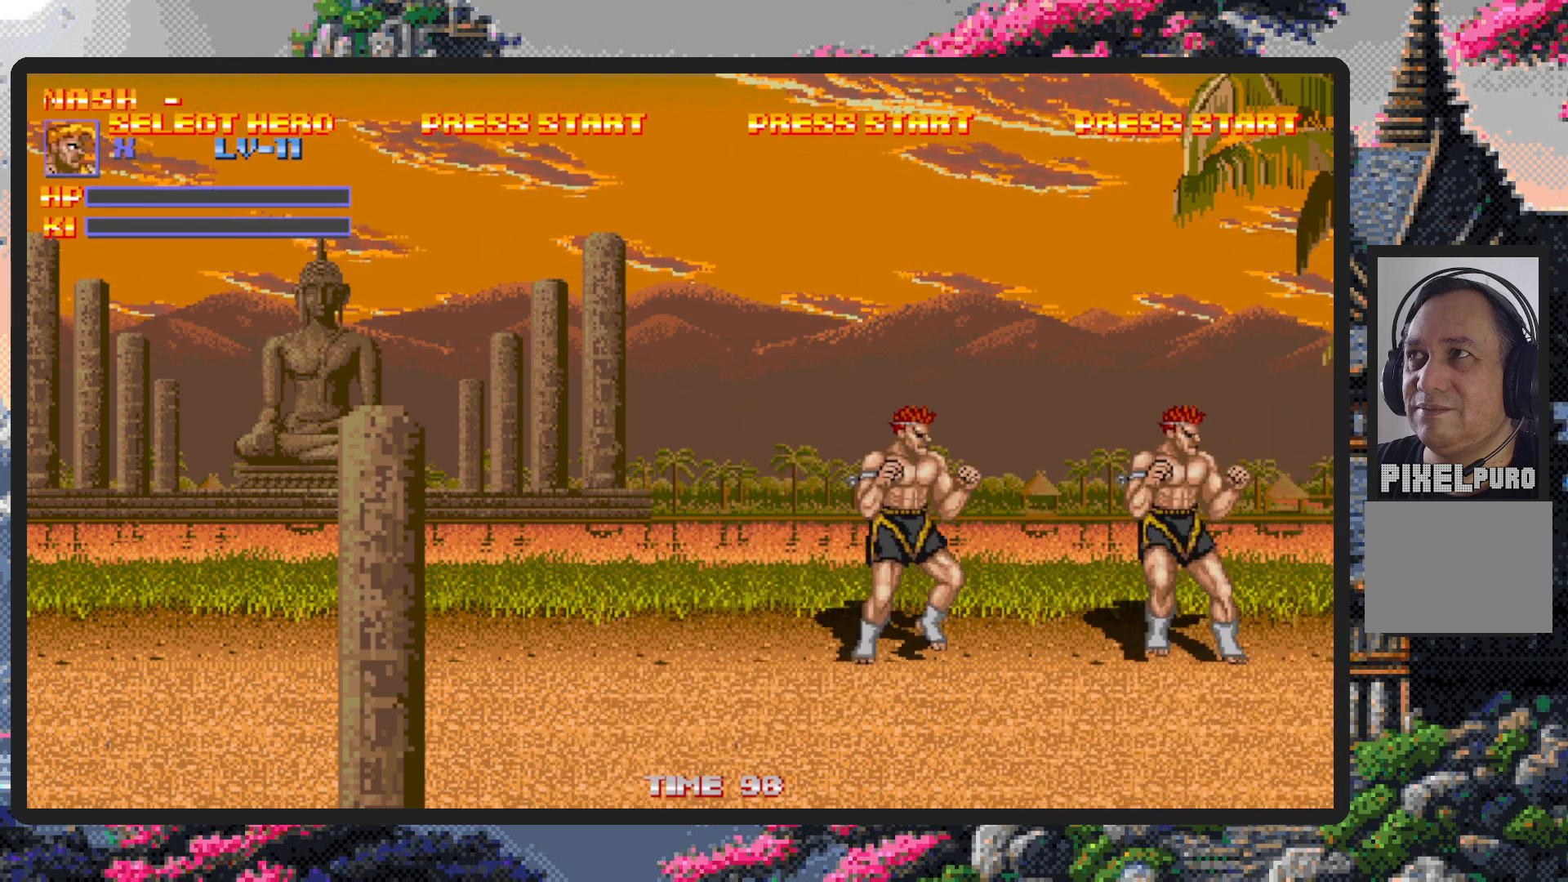
{"buttons": [], "events": [[117, "DPAD_RIGHT", "down"], [250, "DPAD_RIGHT", "up"]]}
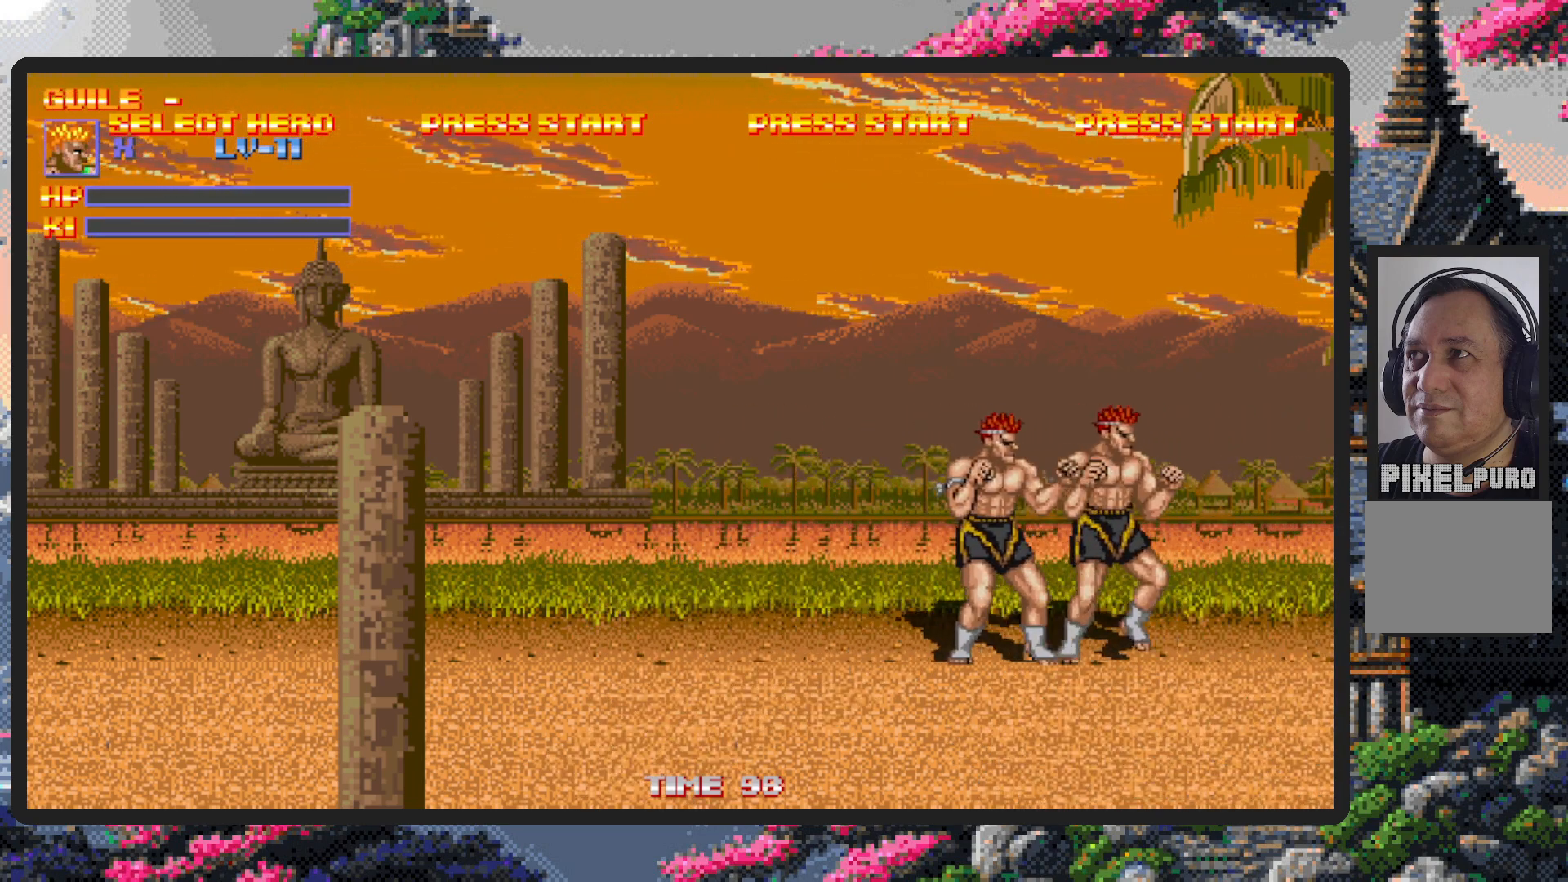
{"buttons": [], "events": [[367, "DPAD_RIGHT", "down"], [501, "DPAD_RIGHT", "up"]]}
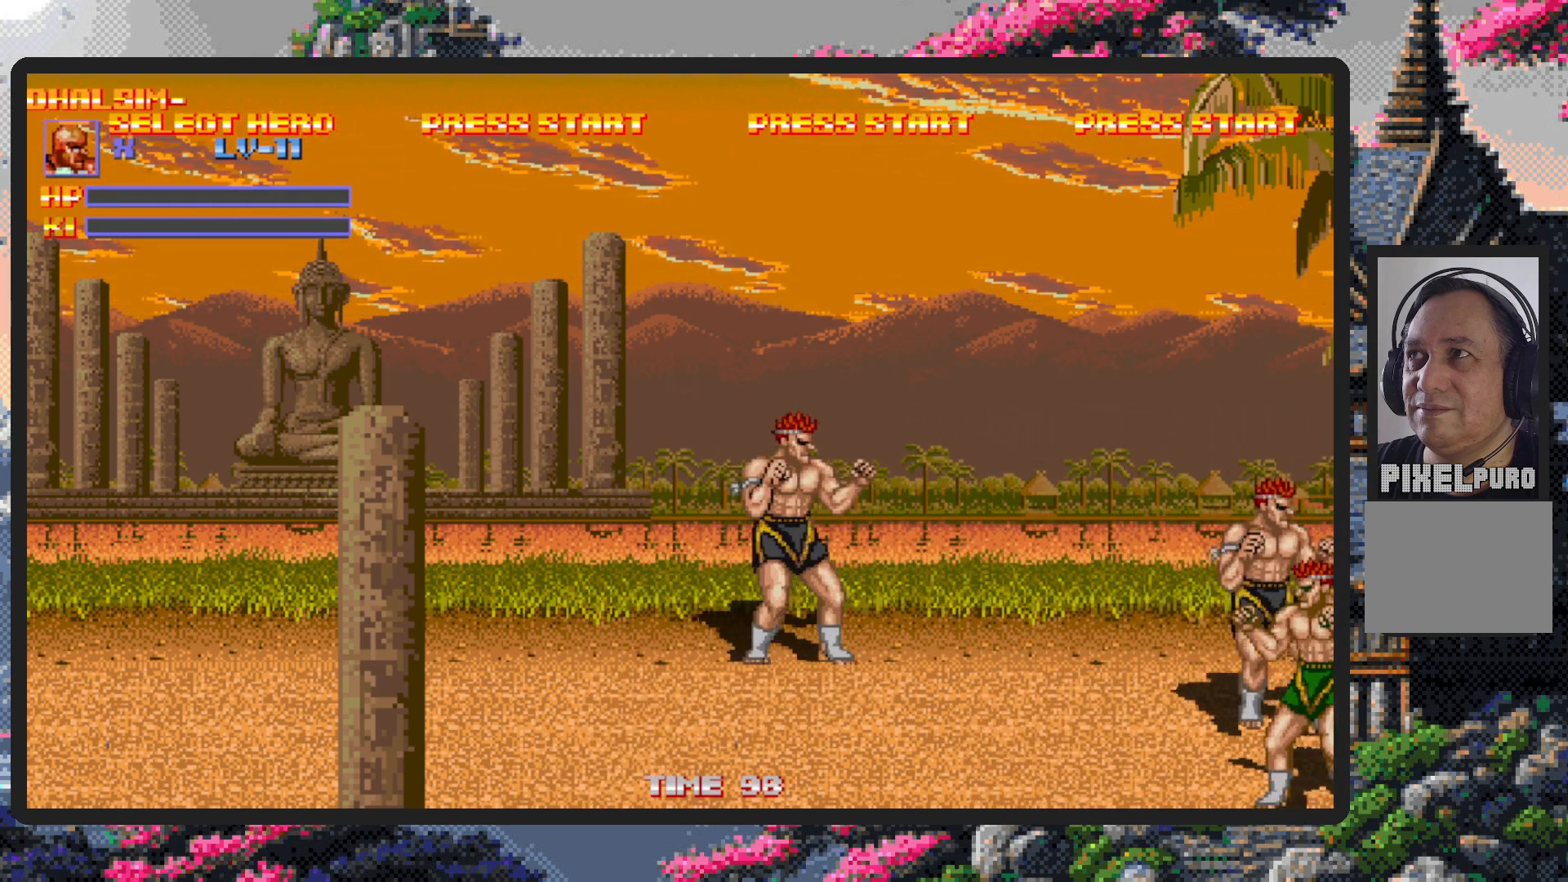
{"buttons": [], "events": []}
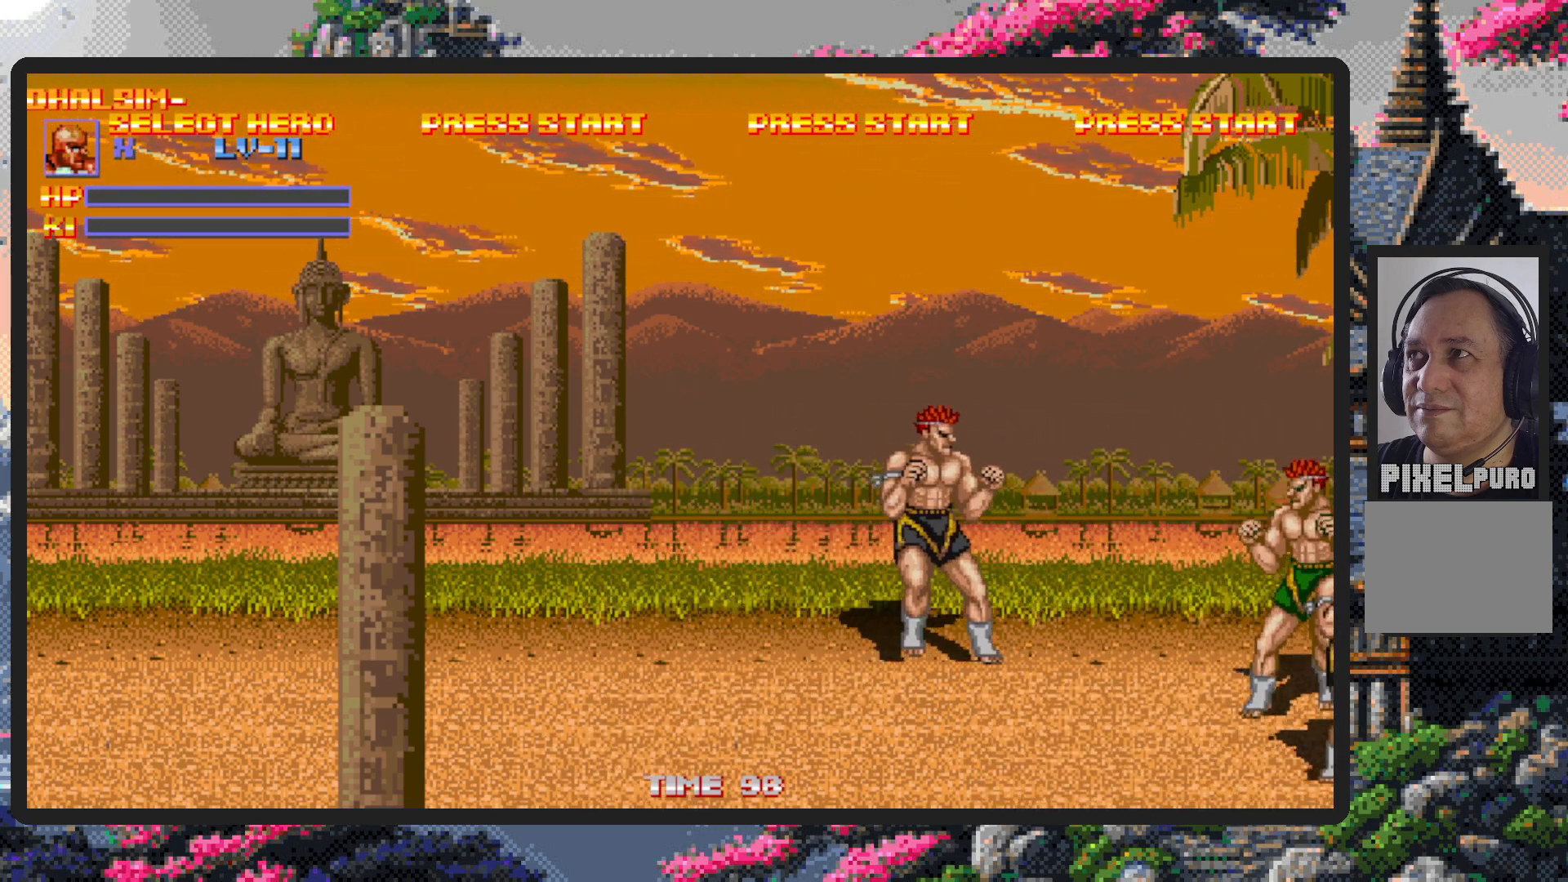
{"buttons": [], "events": []}
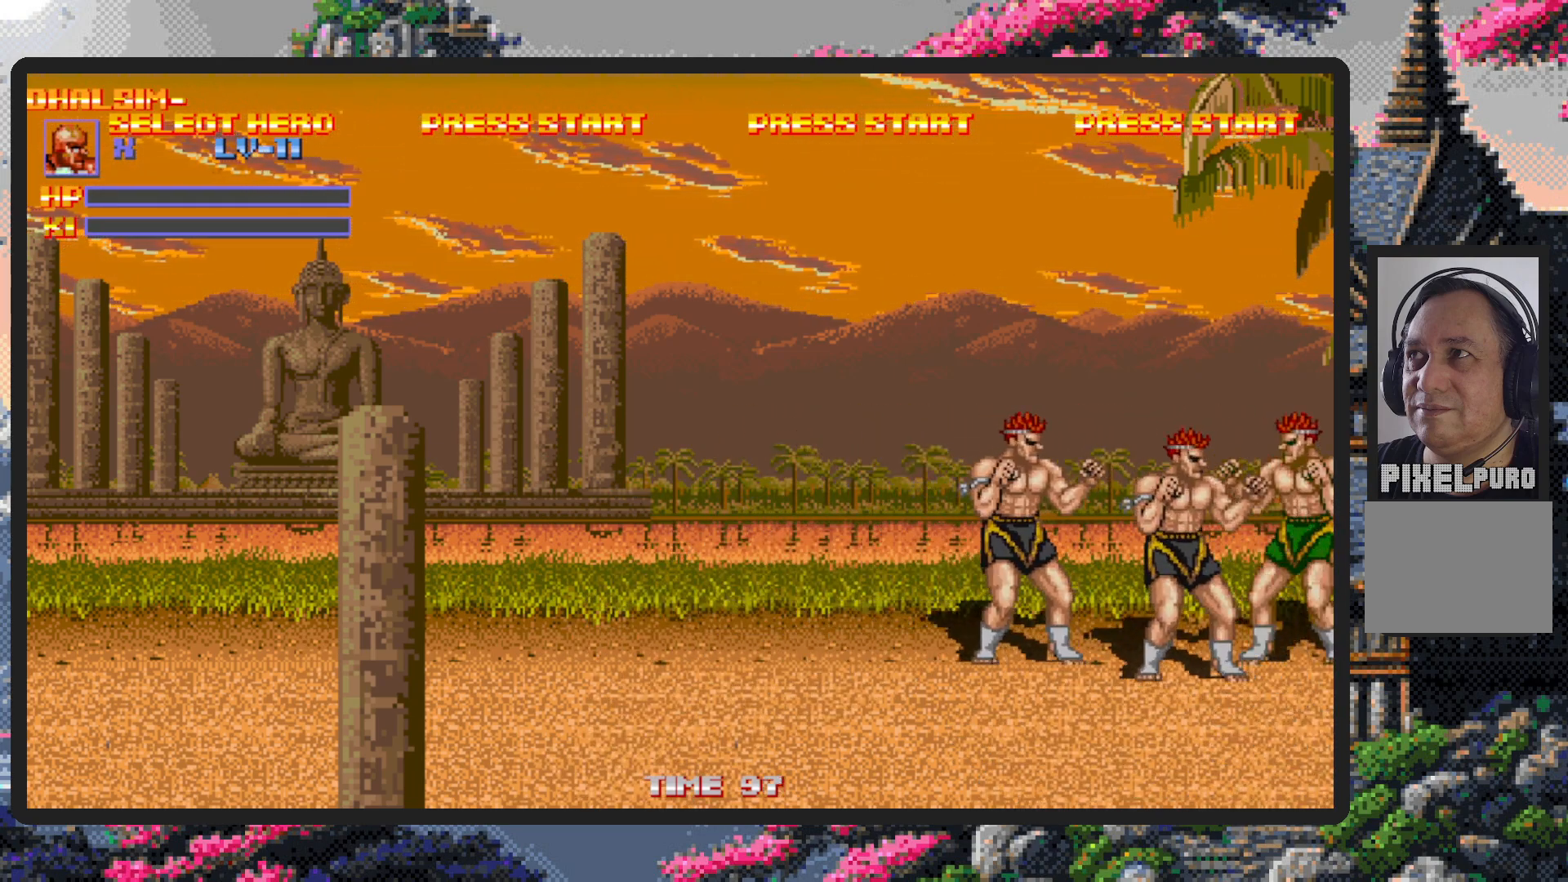
{"buttons": [], "events": [[100, "START", "down"], [217, "START", "up"]]}
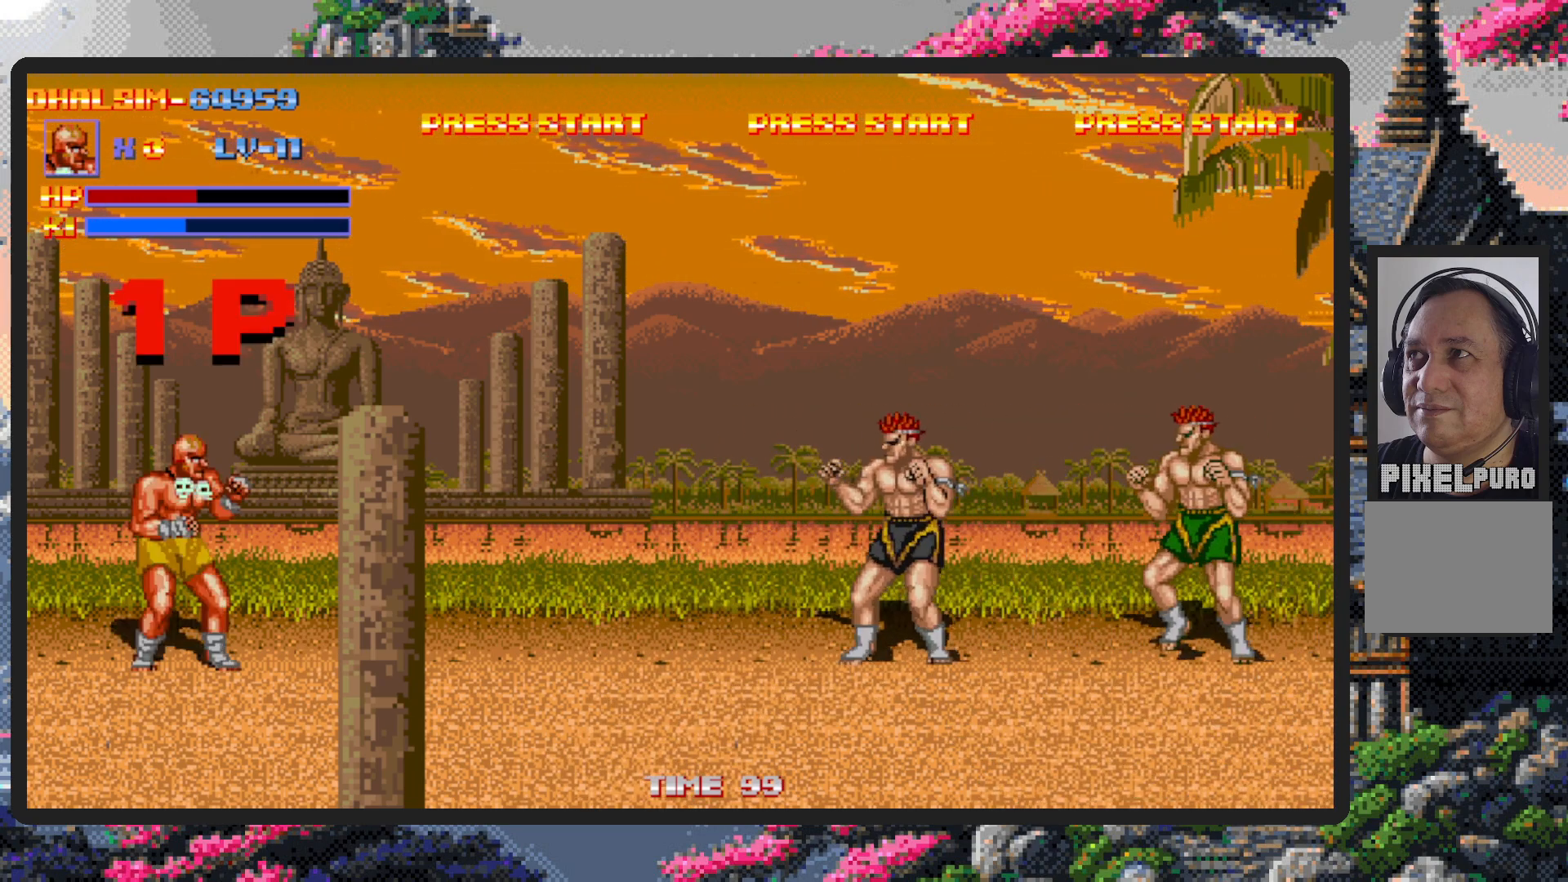
{"buttons": ["DPAD_UP", "DPAD_RIGHT"], "events": [[51, "DPAD_LEFT", "down"], [167, "DPAD_DOWN", "down"], [284, "DPAD_LEFT", "up"], [317, "DPAD_RIGHT", "down"], [334, "DPAD_DOWN", "up"], [418, "DPAD_UP", "down"]]}
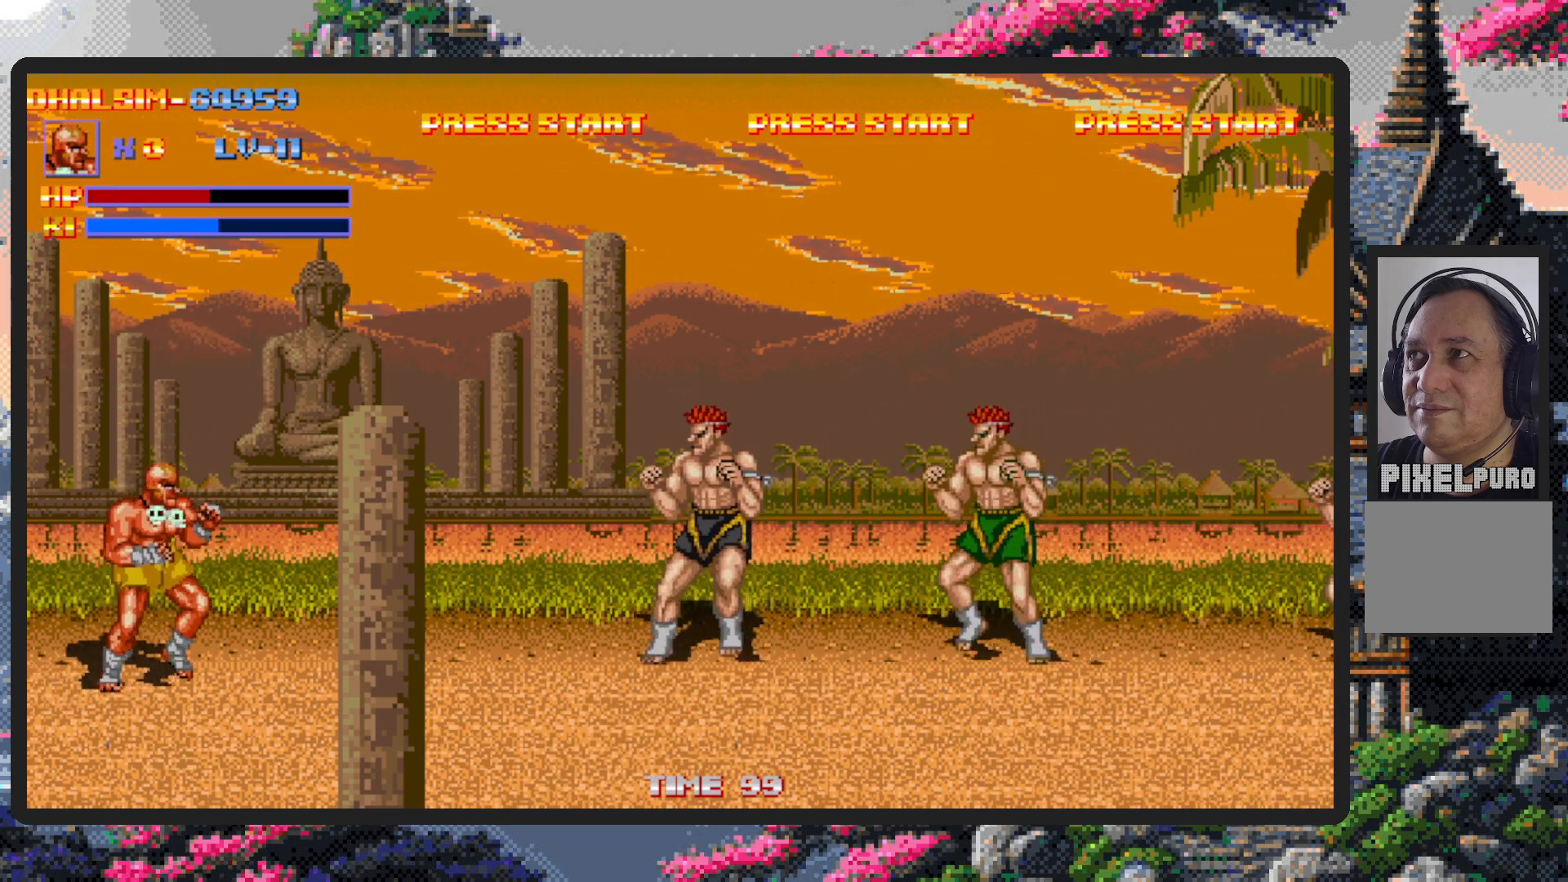
{"buttons": ["DPAD_RIGHT"], "events": [[17, "DPAD_UP", "up"]]}
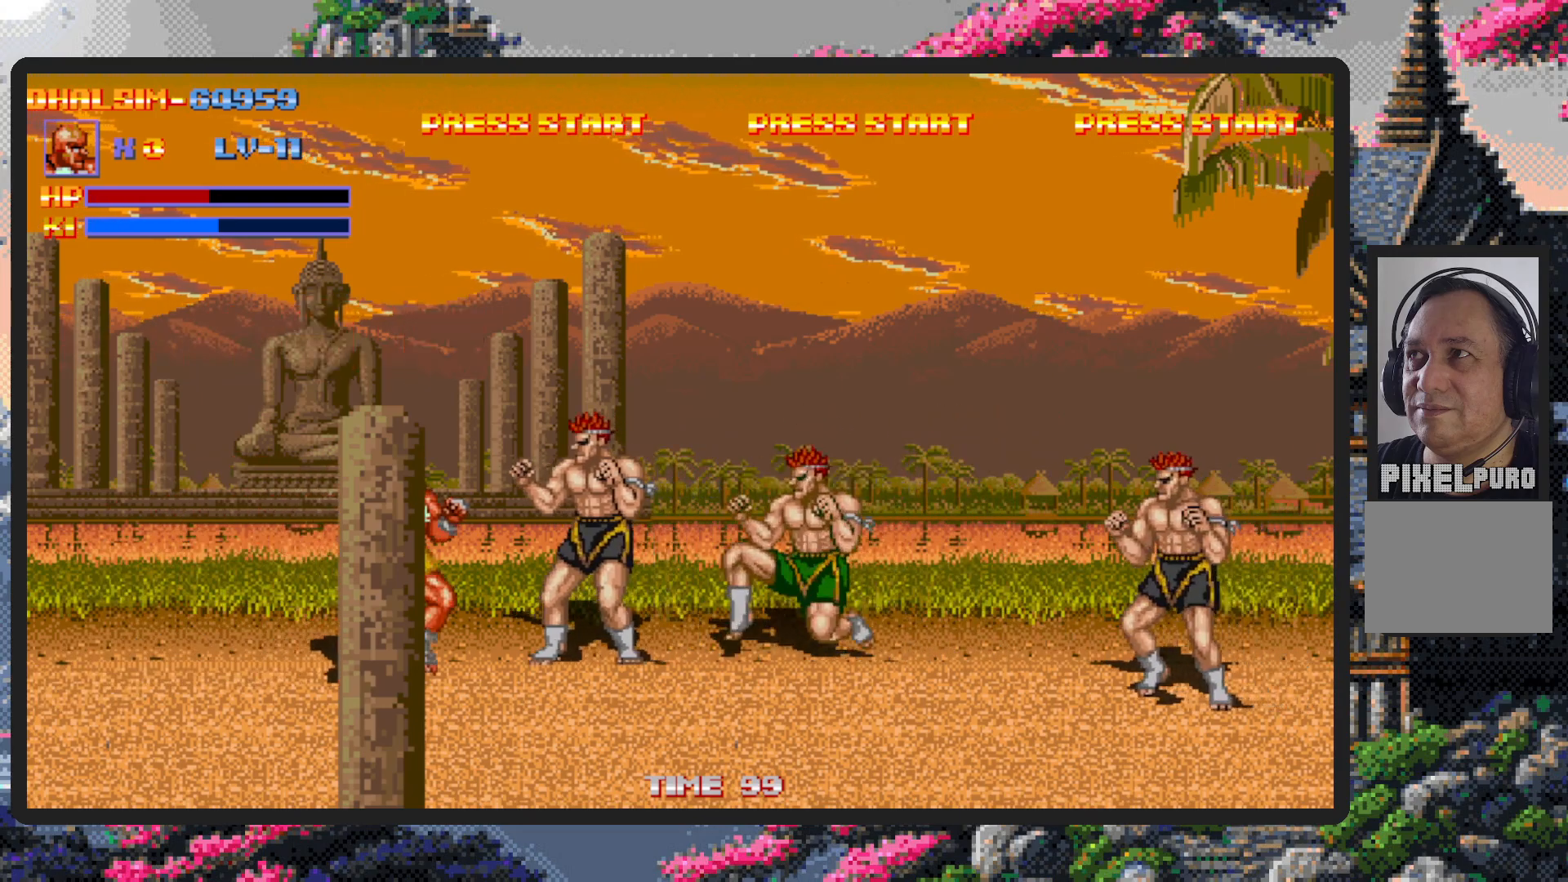
{"buttons": [], "events": [[67, "Y", "down"], [117, "Y", "up"], [167, "Y", "down"], [201, "Y", "up"], [251, "Y", "down"], [301, "Y", "up"], [334, "Y", "down"], [367, "DPAD_RIGHT", "up"], [384, "Y", "up"], [451, "Y", "down"], [468, "Y", "up"]]}
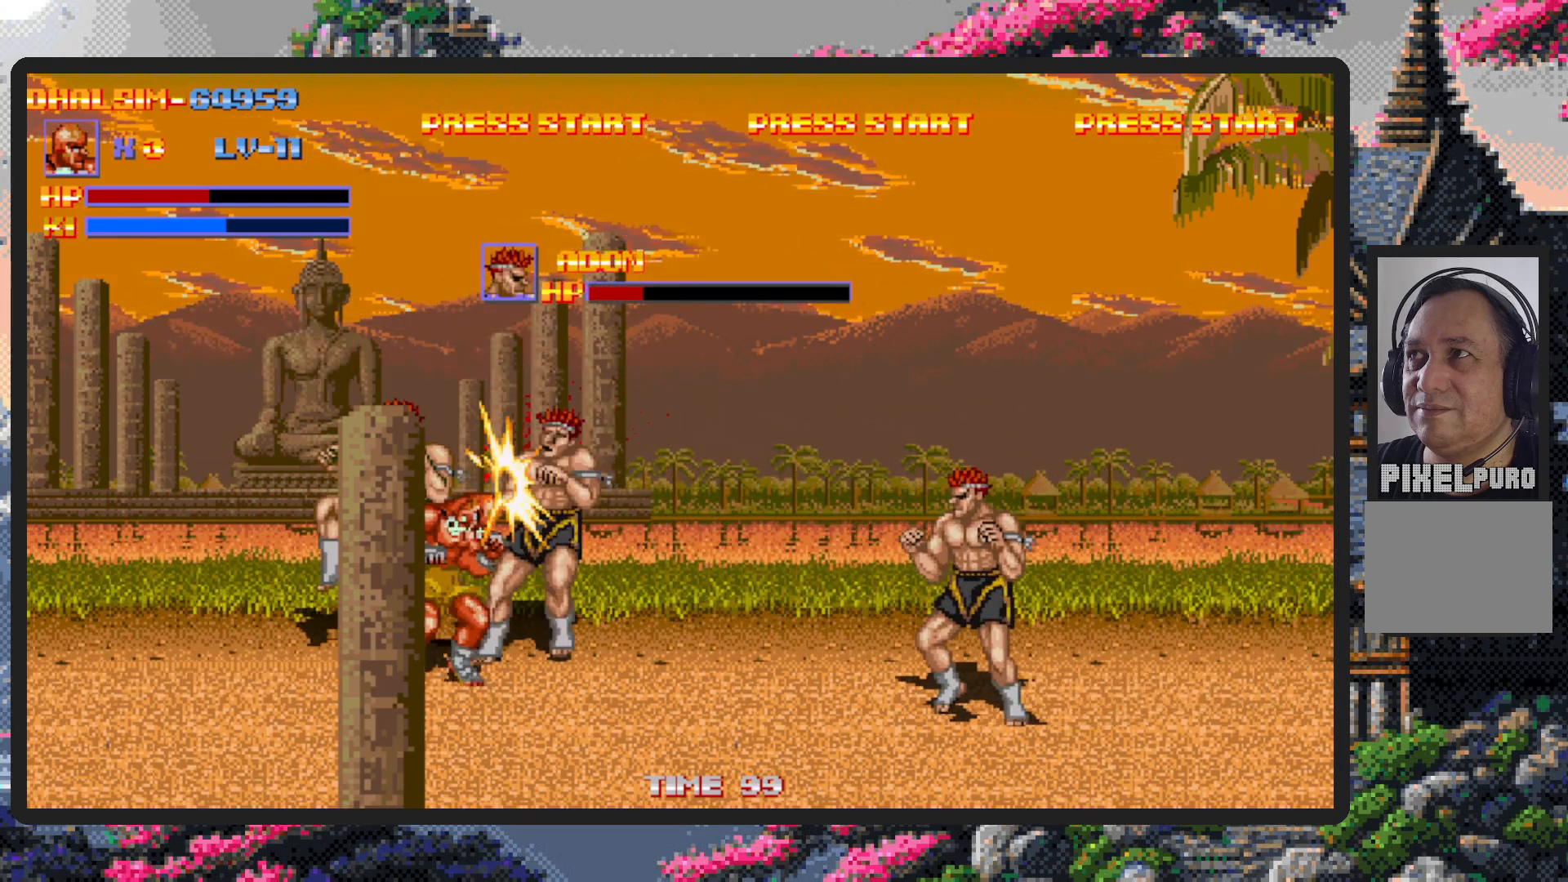
{"buttons": ["Y"], "events": [[17, "Y", "down"], [67, "Y", "up"], [117, "Y", "down"], [150, "Y", "up"], [200, "Y", "down"], [234, "Y", "up"], [284, "Y", "down"], [334, "Y", "up"], [367, "Y", "down"], [434, "Y", "up"], [467, "Y", "down"]]}
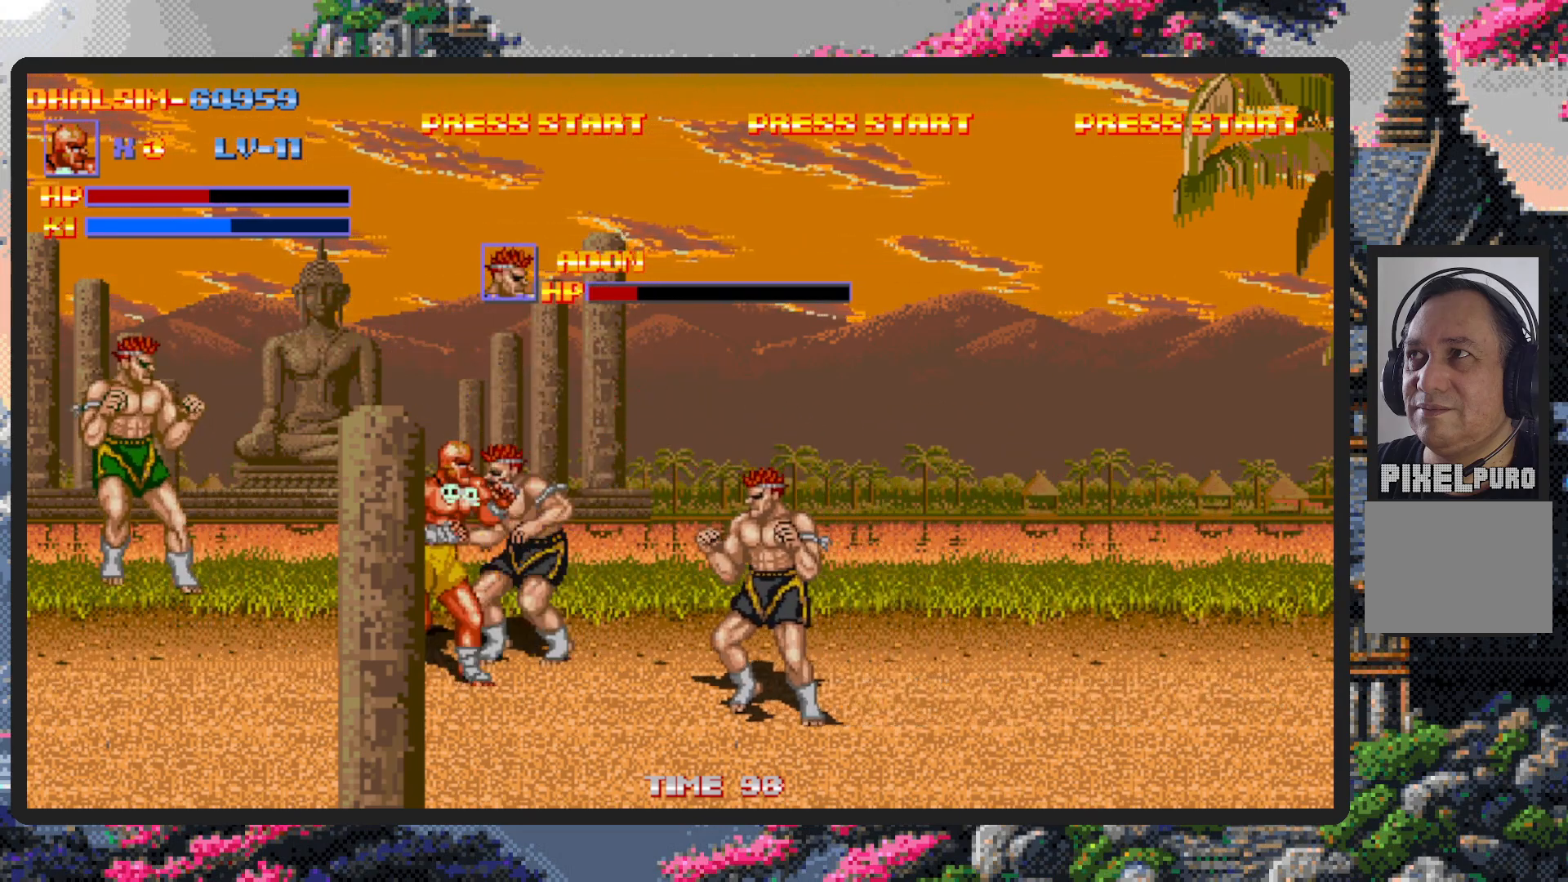
{"buttons": ["Y"], "events": [[17, "Y", "up"], [50, "Y", "down"], [101, "Y", "up"], [151, "Y", "down"], [184, "Y", "up"], [251, "Y", "down"], [284, "Y", "up"], [317, "Y", "down"], [367, "Y", "up"], [401, "Y", "down"], [451, "Y", "up"], [501, "Y", "down"]]}
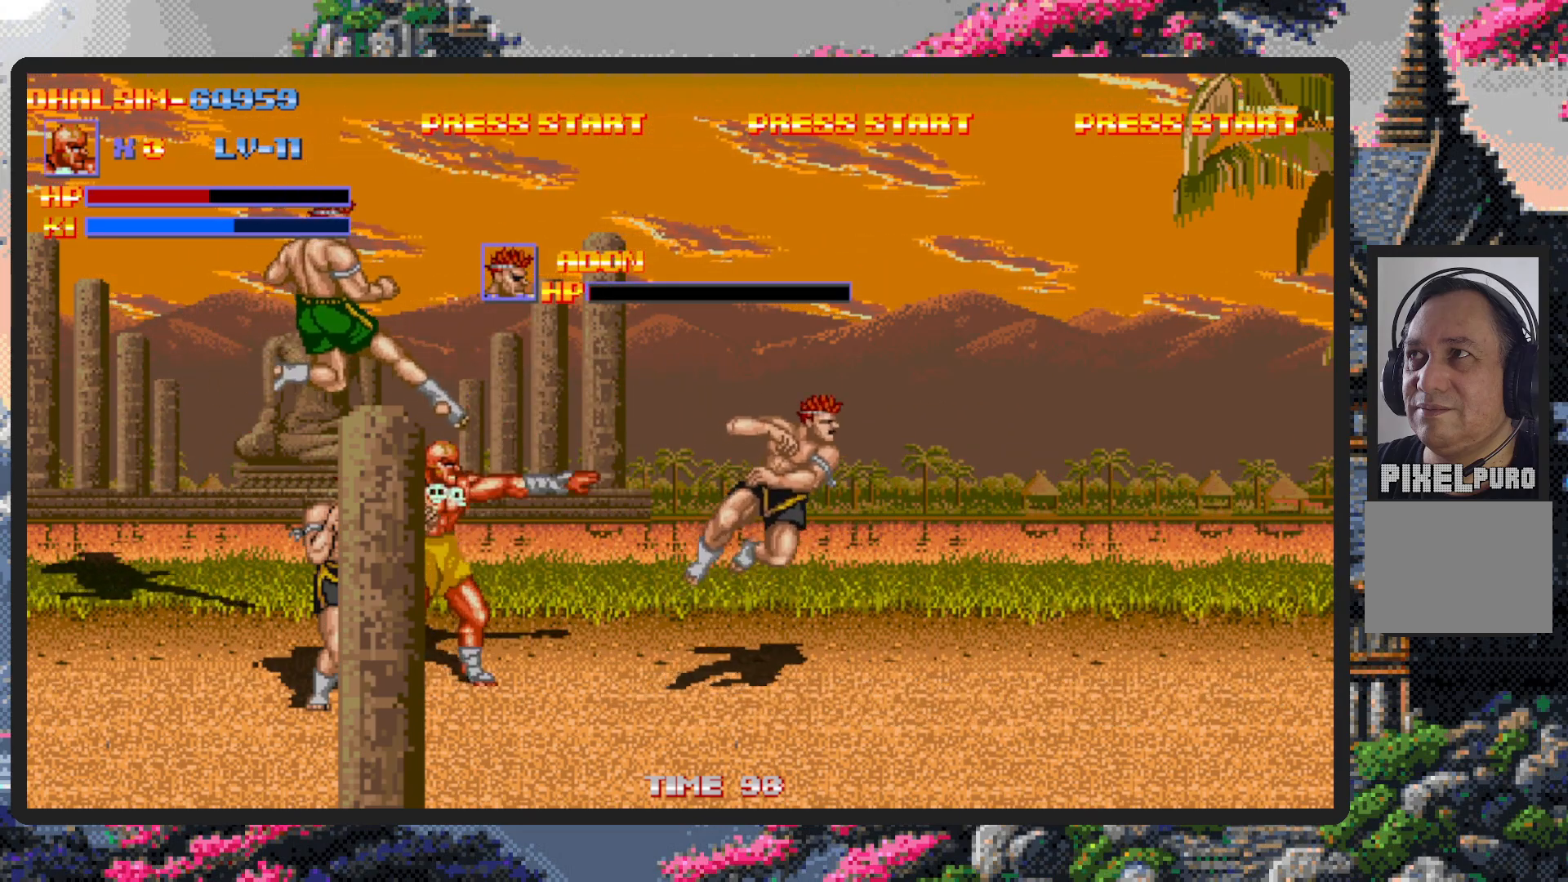
{"buttons": [], "events": [[50, "Y", "up"], [83, "Y", "down"], [133, "Y", "up"], [183, "Y", "down"], [234, "Y", "up"], [267, "Y", "down"], [317, "Y", "up"], [367, "Y", "down"], [400, "Y", "up"], [450, "Y", "down"], [500, "Y", "up"]]}
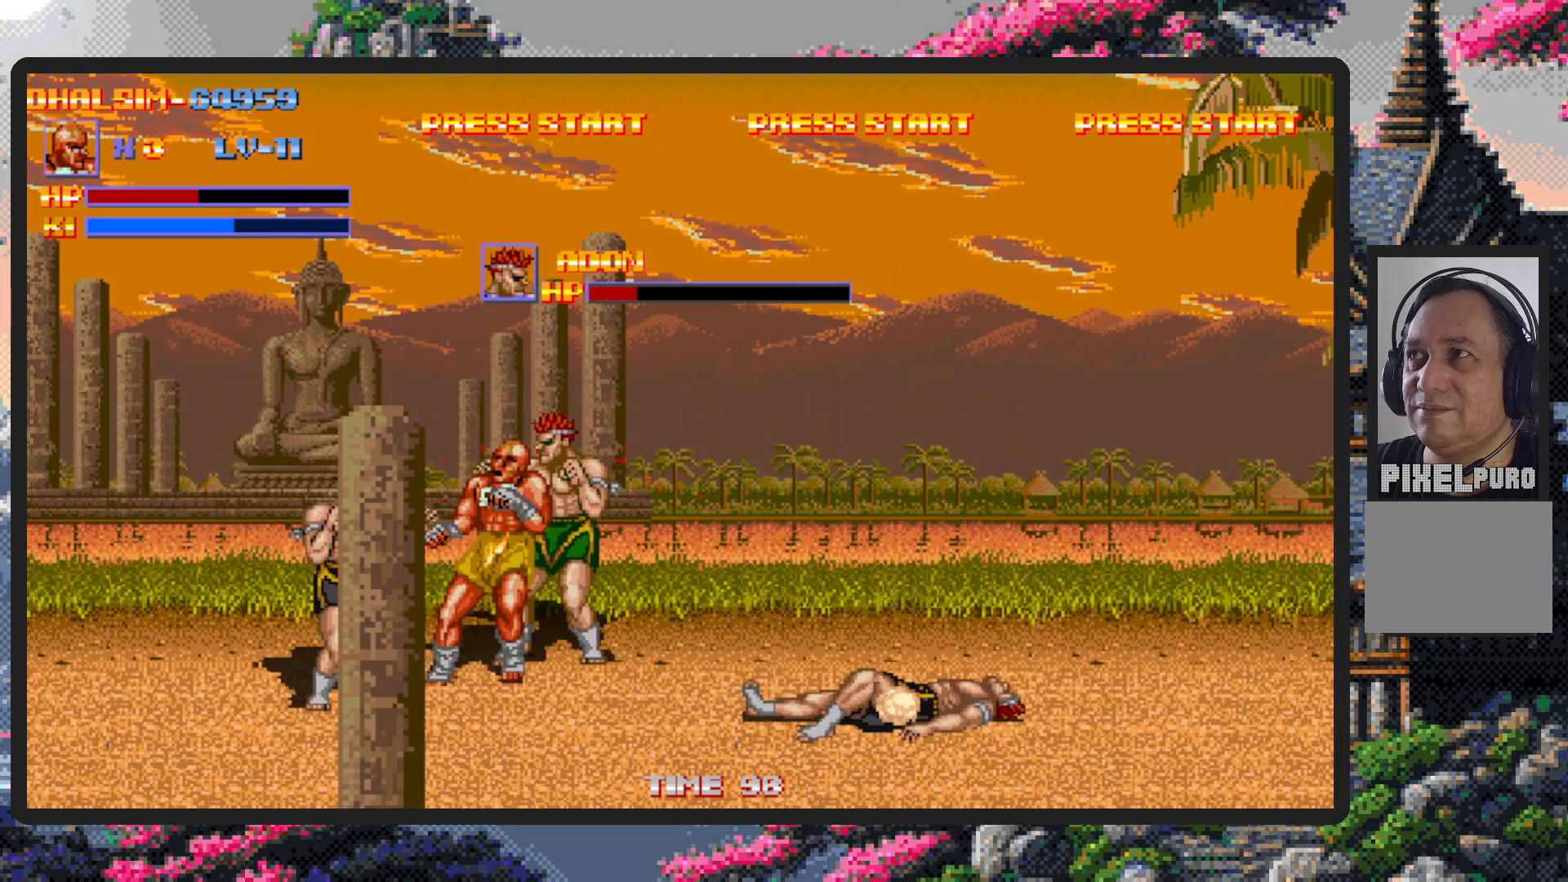
{"buttons": ["DPAD_DOWN", "DPAD_LEFT"], "events": [[51, "Y", "down"], [84, "DPAD_LEFT", "down"], [84, "Y", "up"], [117, "Y", "down"], [134, "Y", "up"], [217, "DPAD_DOWN", "down"]]}
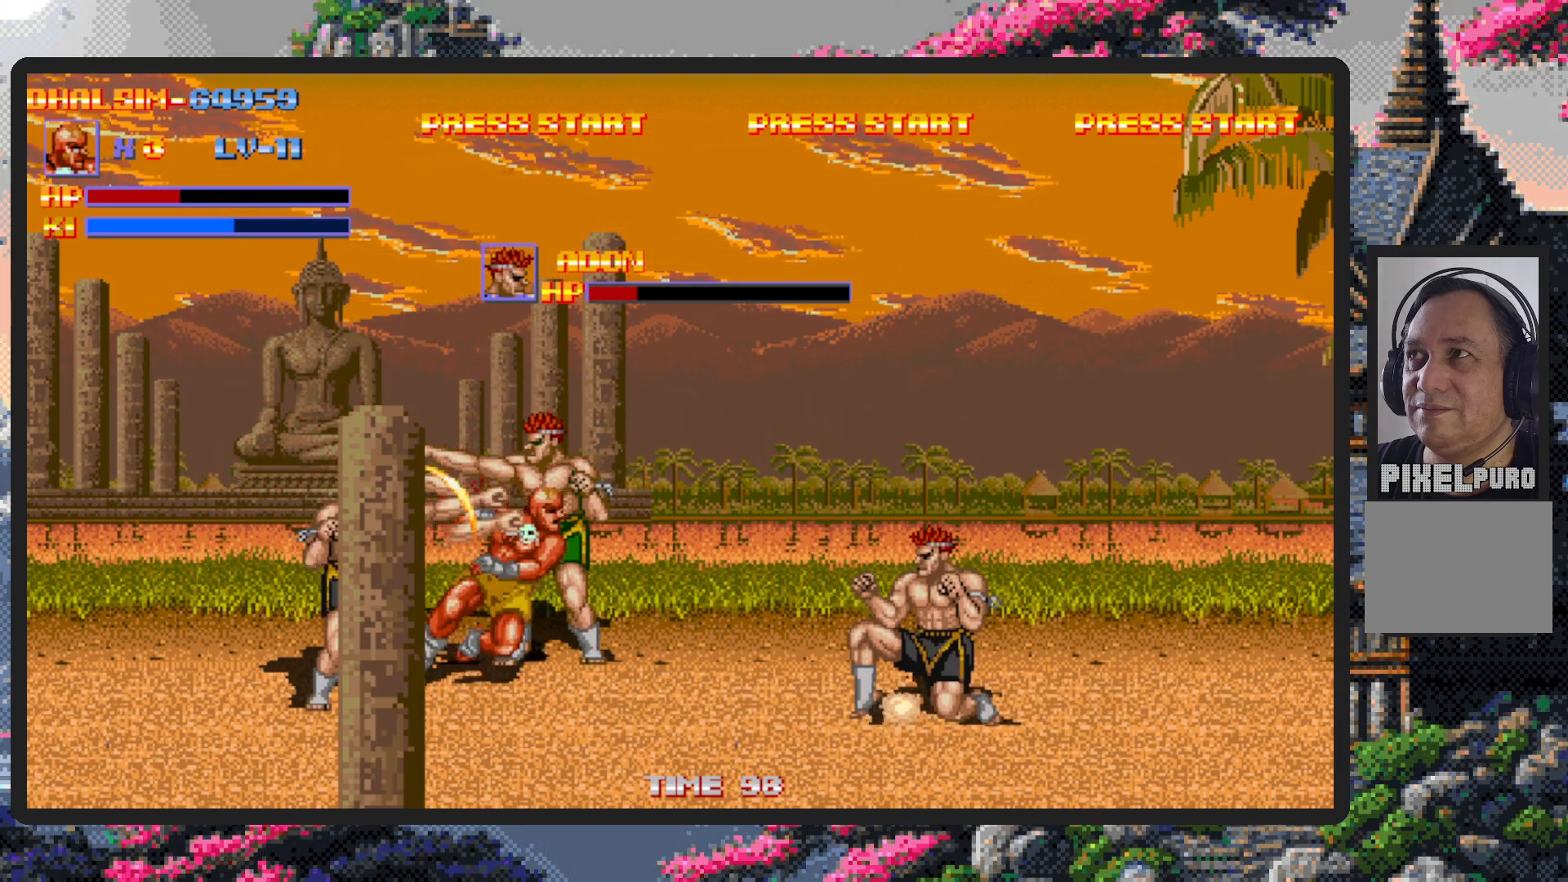
{"buttons": ["DPAD_DOWN", "DPAD_LEFT"], "events": []}
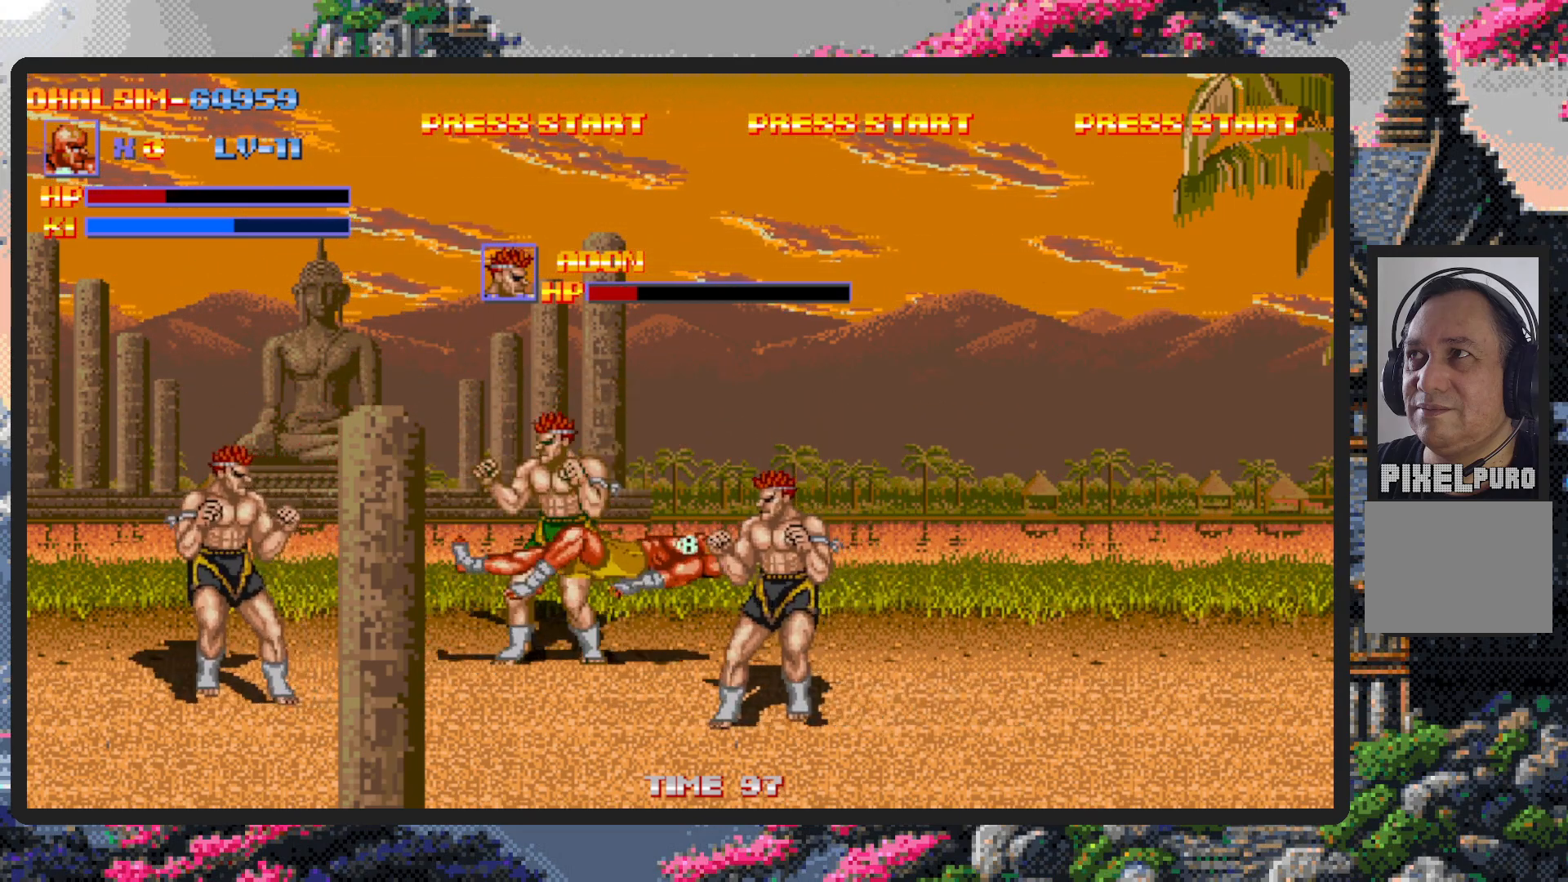
{"buttons": ["DPAD_LEFT"], "events": [[50, "DPAD_DOWN", "up"]]}
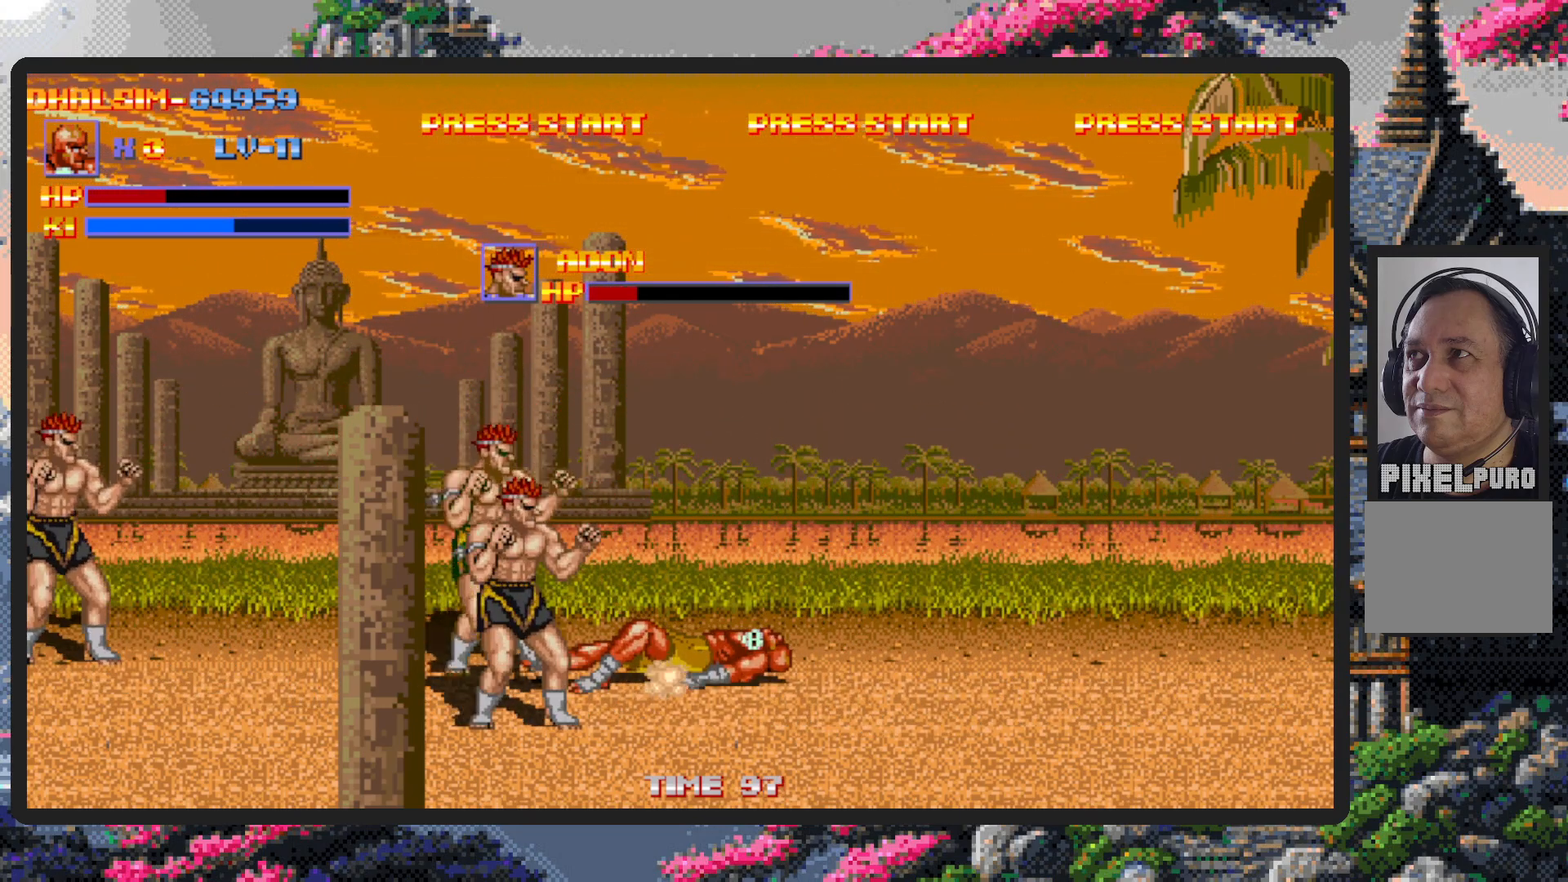
{"buttons": ["DPAD_LEFT"]}
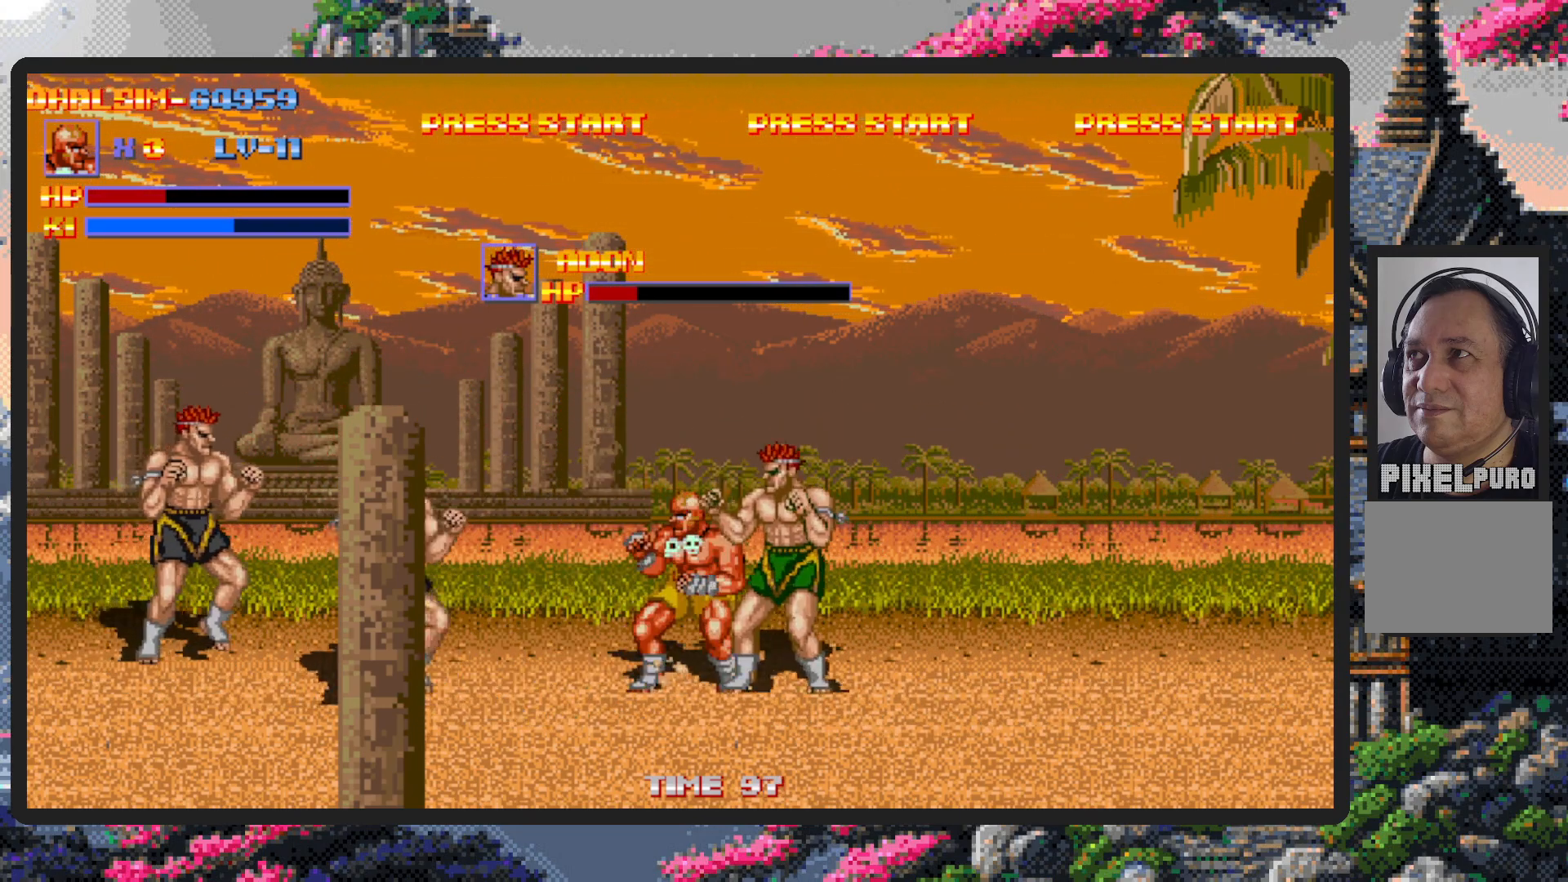
{"buttons": [], "events": [[34, "A", "down"], [51, "DPAD_LEFT", "up"], [84, "A", "up"], [184, "A", "down"], [234, "A", "up"], [284, "A", "down"], [317, "A", "up"], [351, "A", "down"], [401, "A", "up"], [451, "A", "down"], [501, "A", "up"]]}
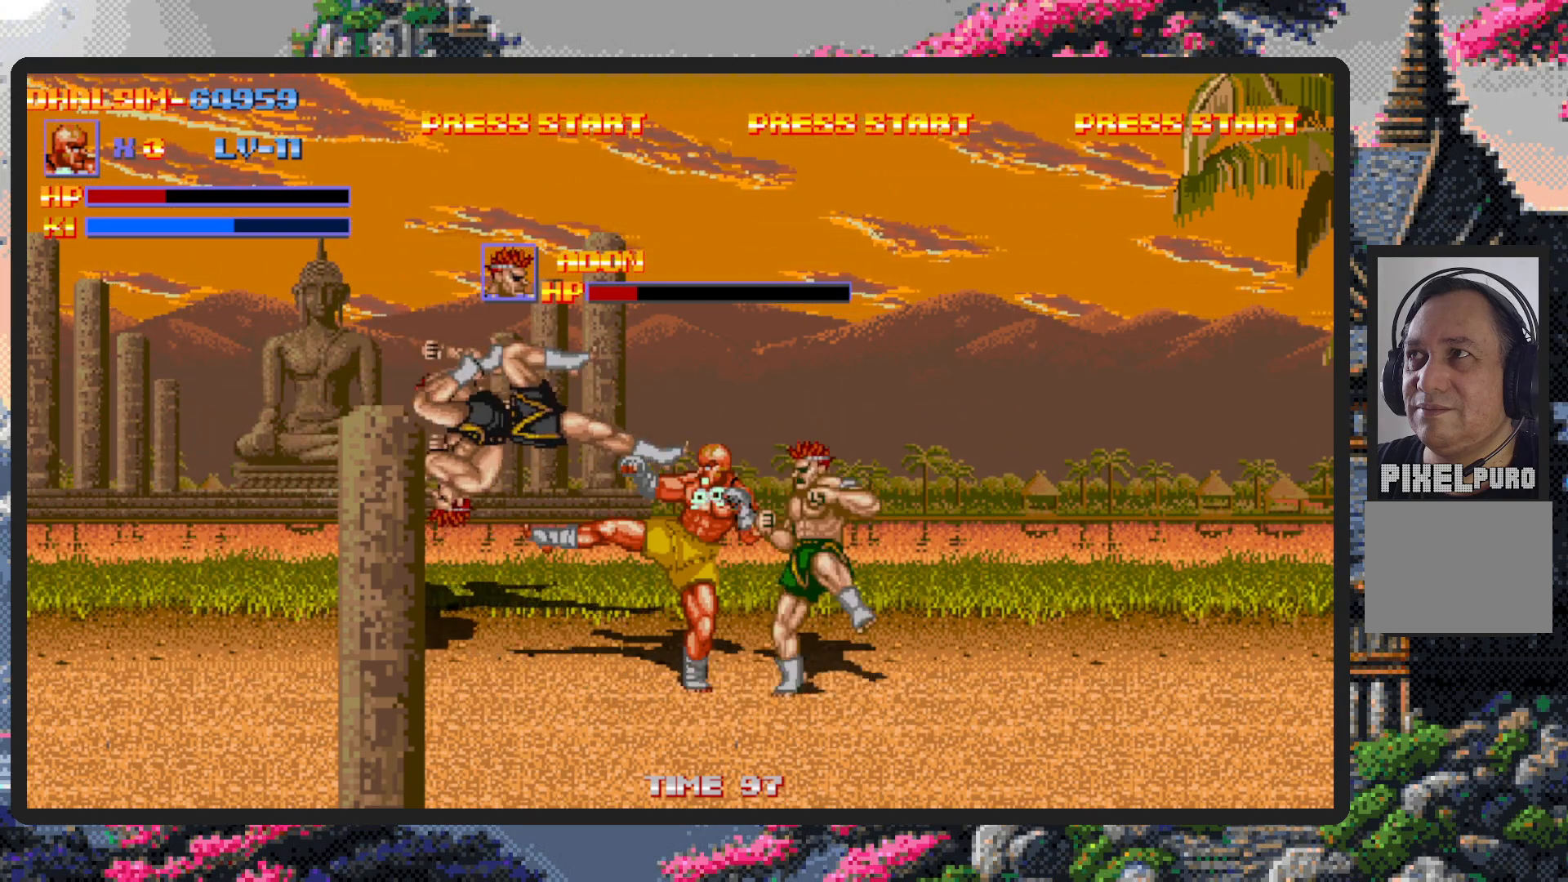
{"buttons": ["DPAD_DOWN"], "events": [[17, "DPAD_DOWN", "down"], [33, "A", "down"], [50, "A", "up"], [67, "DPAD_RIGHT", "down"], [284, "DPAD_RIGHT", "up"]]}
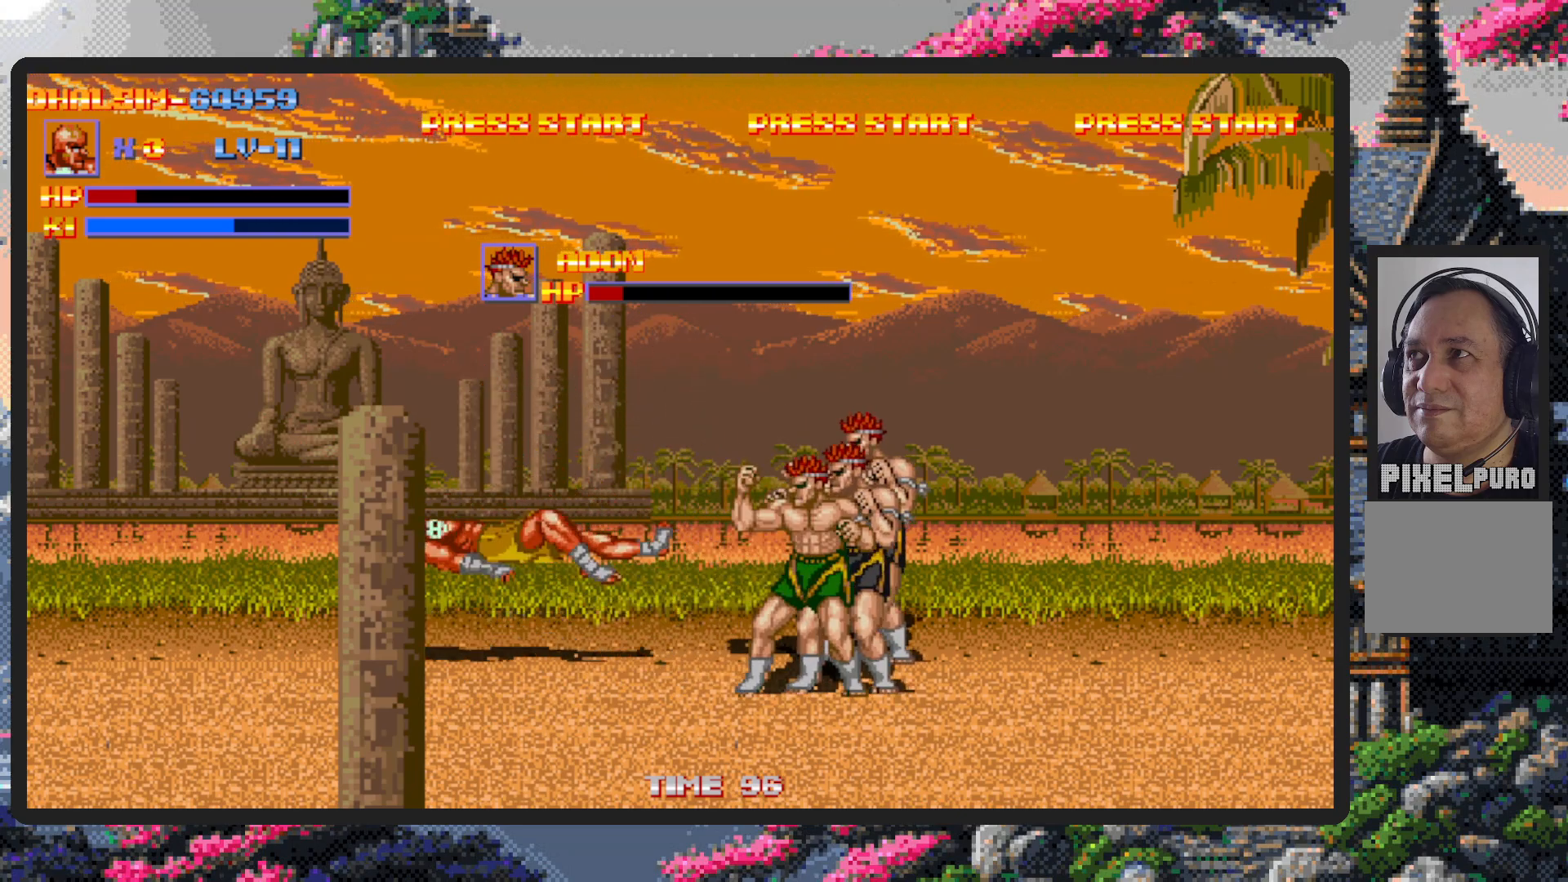
{"buttons": [], "events": [[34, "DPAD_DOWN", "up"]]}
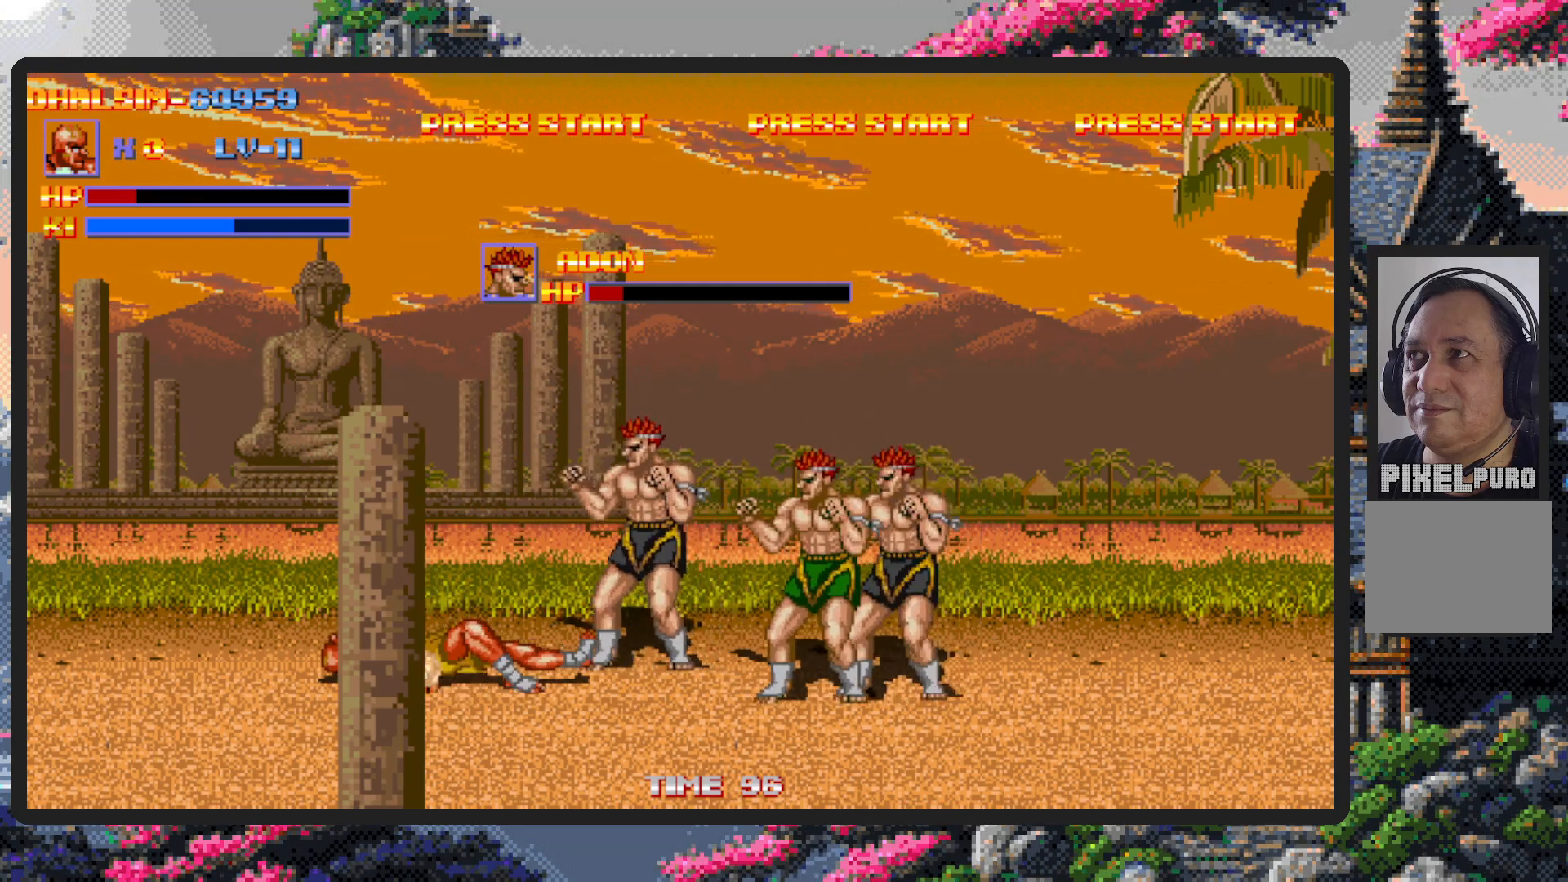
{"buttons": [], "events": [[17, "A", "down"], [67, "A", "up"], [83, "DPAD_RIGHT", "down"], [117, "A", "down"], [150, "A", "up"], [200, "A", "down"], [250, "A", "up"], [267, "DPAD_RIGHT", "up"], [334, "A", "down"], [384, "A", "up"], [417, "A", "down"], [467, "A", "up"]]}
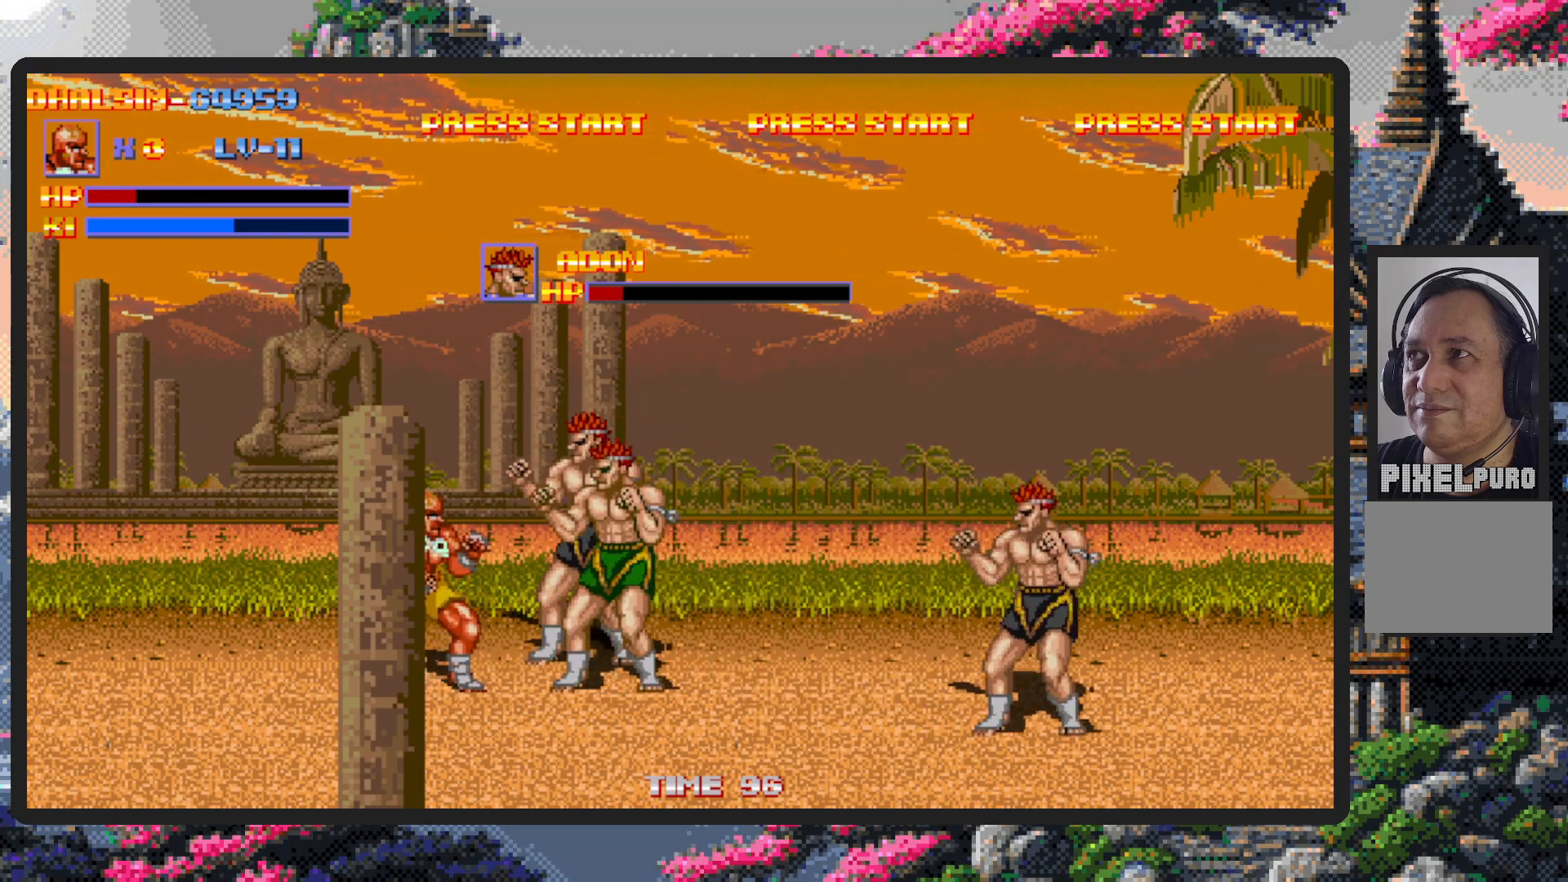
{"buttons": [], "events": [[17, "A", "down"], [51, "A", "up"], [101, "A", "down"], [151, "A", "up"], [201, "A", "down"], [234, "A", "up"], [284, "A", "down"], [334, "A", "up"], [418, "A", "down"], [468, "A", "up"]]}